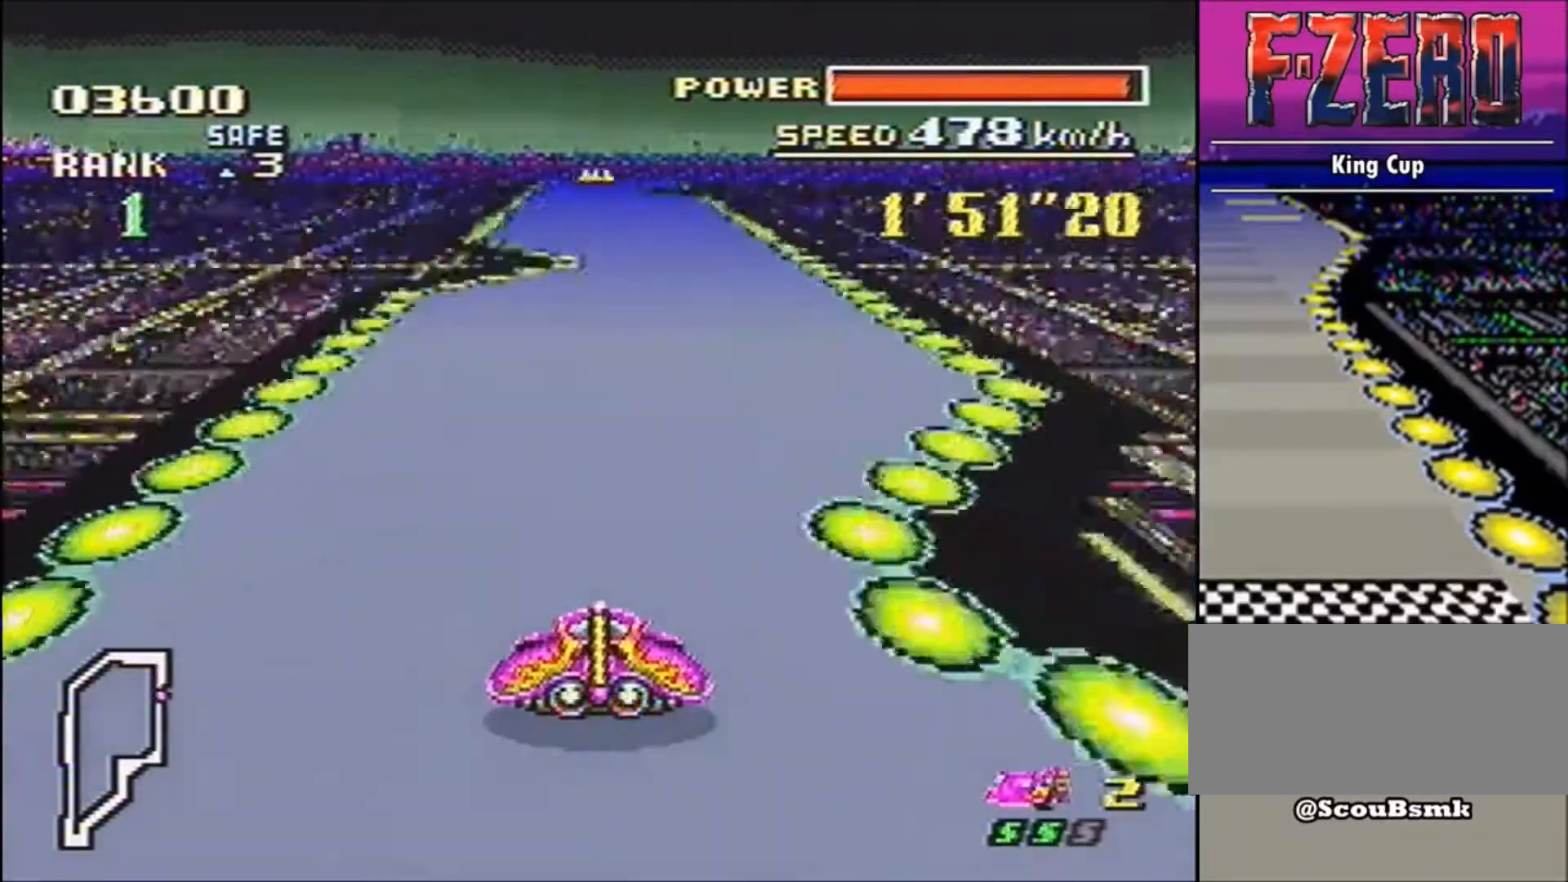
Gameplay with a controller (Nintendo layout); each line is a JSON object with the inputs held at the frame after it. "events" lists button and stick changes between this image and that frame as [ms after this image, input, new state], when the widget could be followed in between. Not read: L1 L3 R1 R3.
{"buttons": ["B"], "events": []}
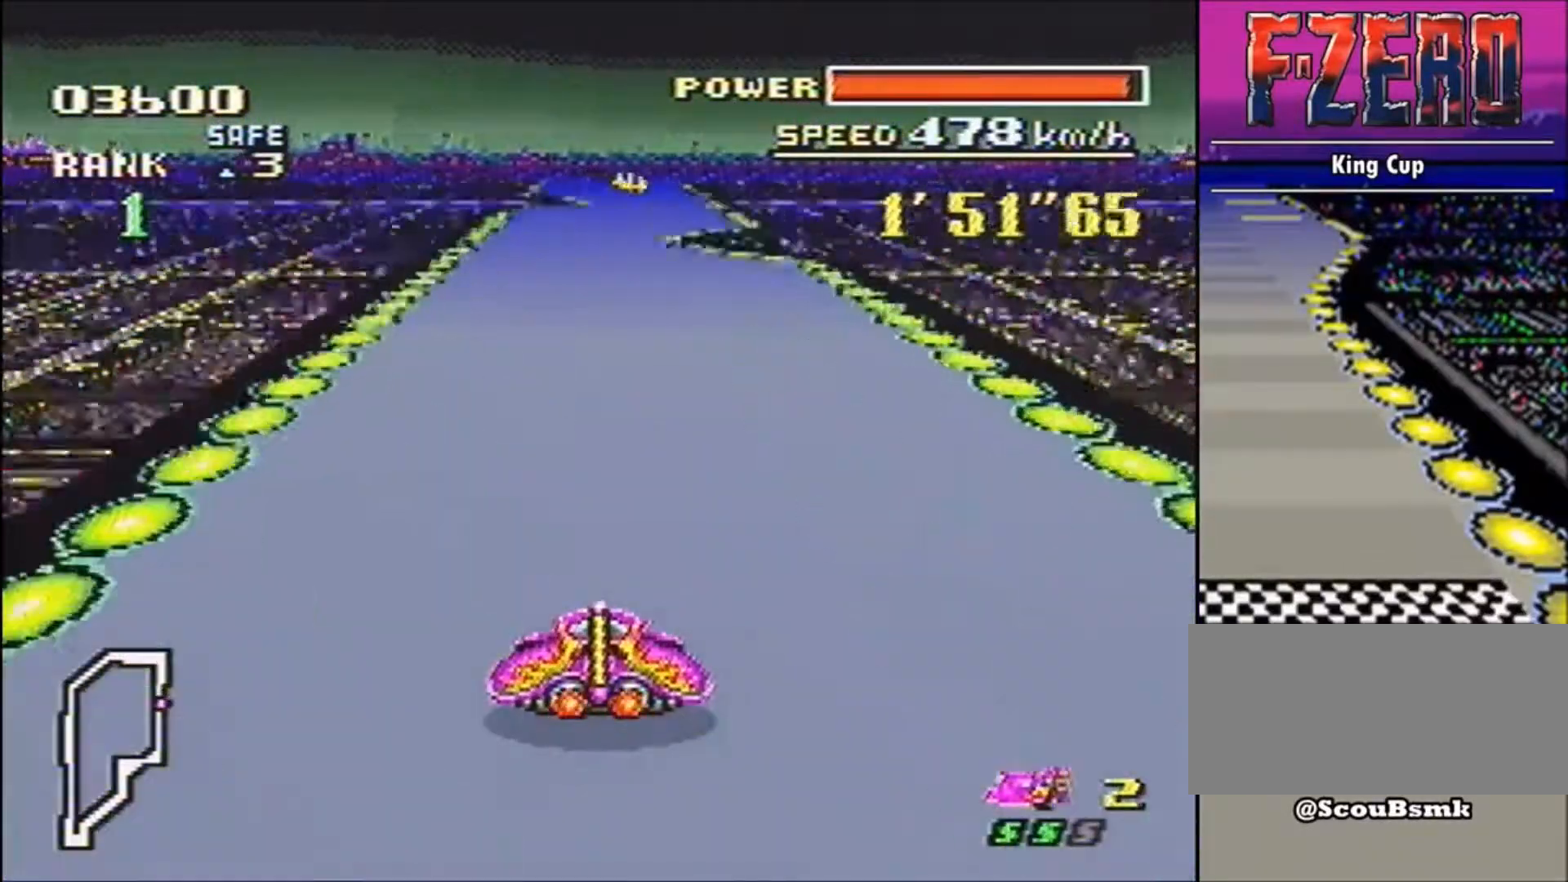
{"buttons": ["B"], "events": []}
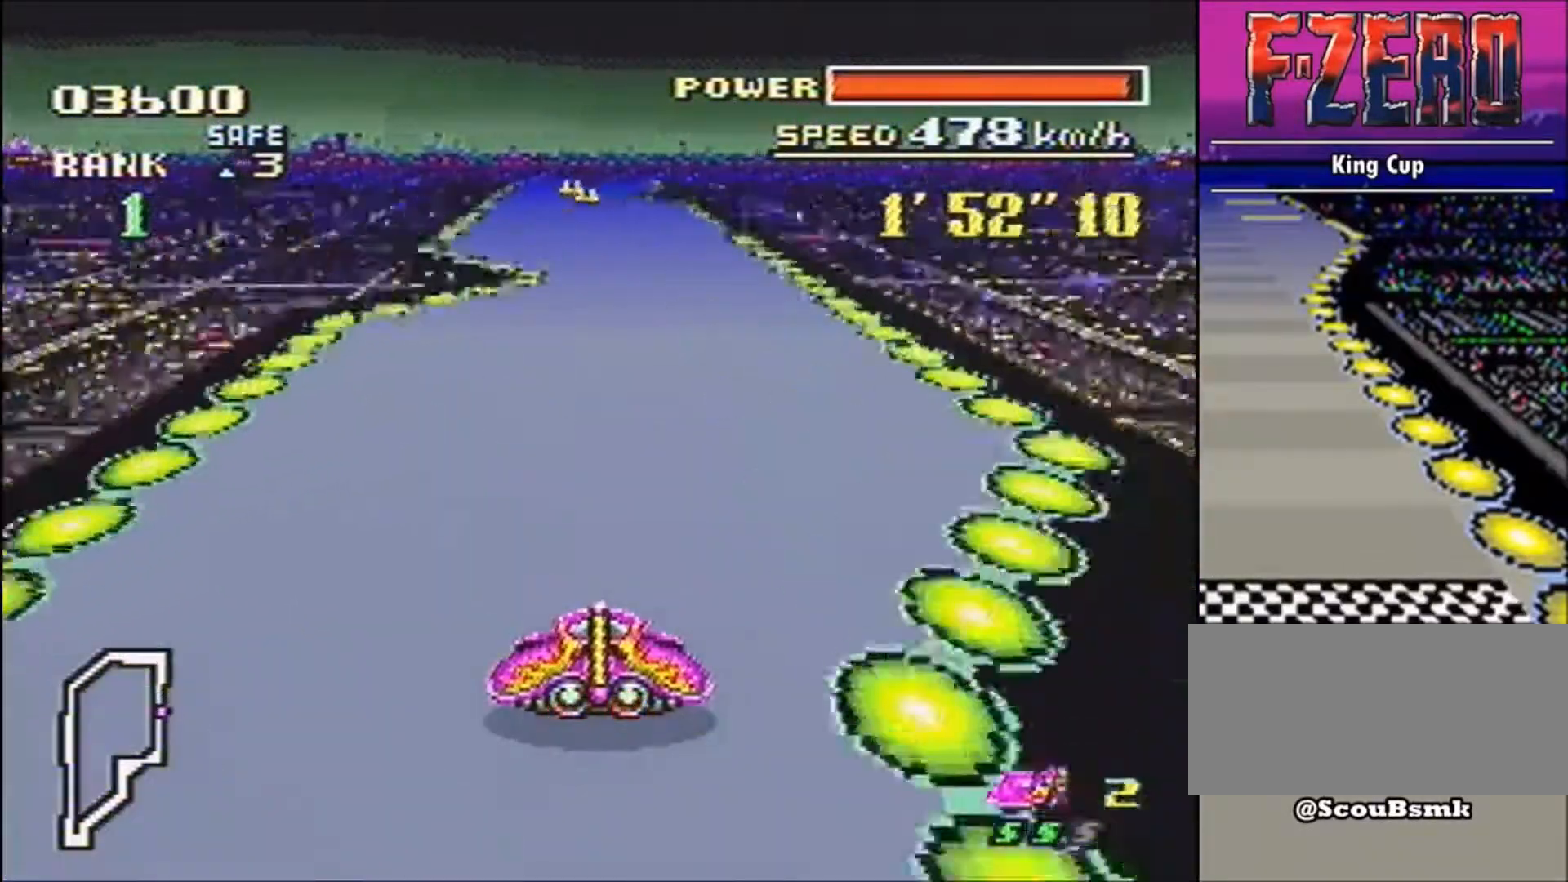
{"buttons": ["B"], "events": []}
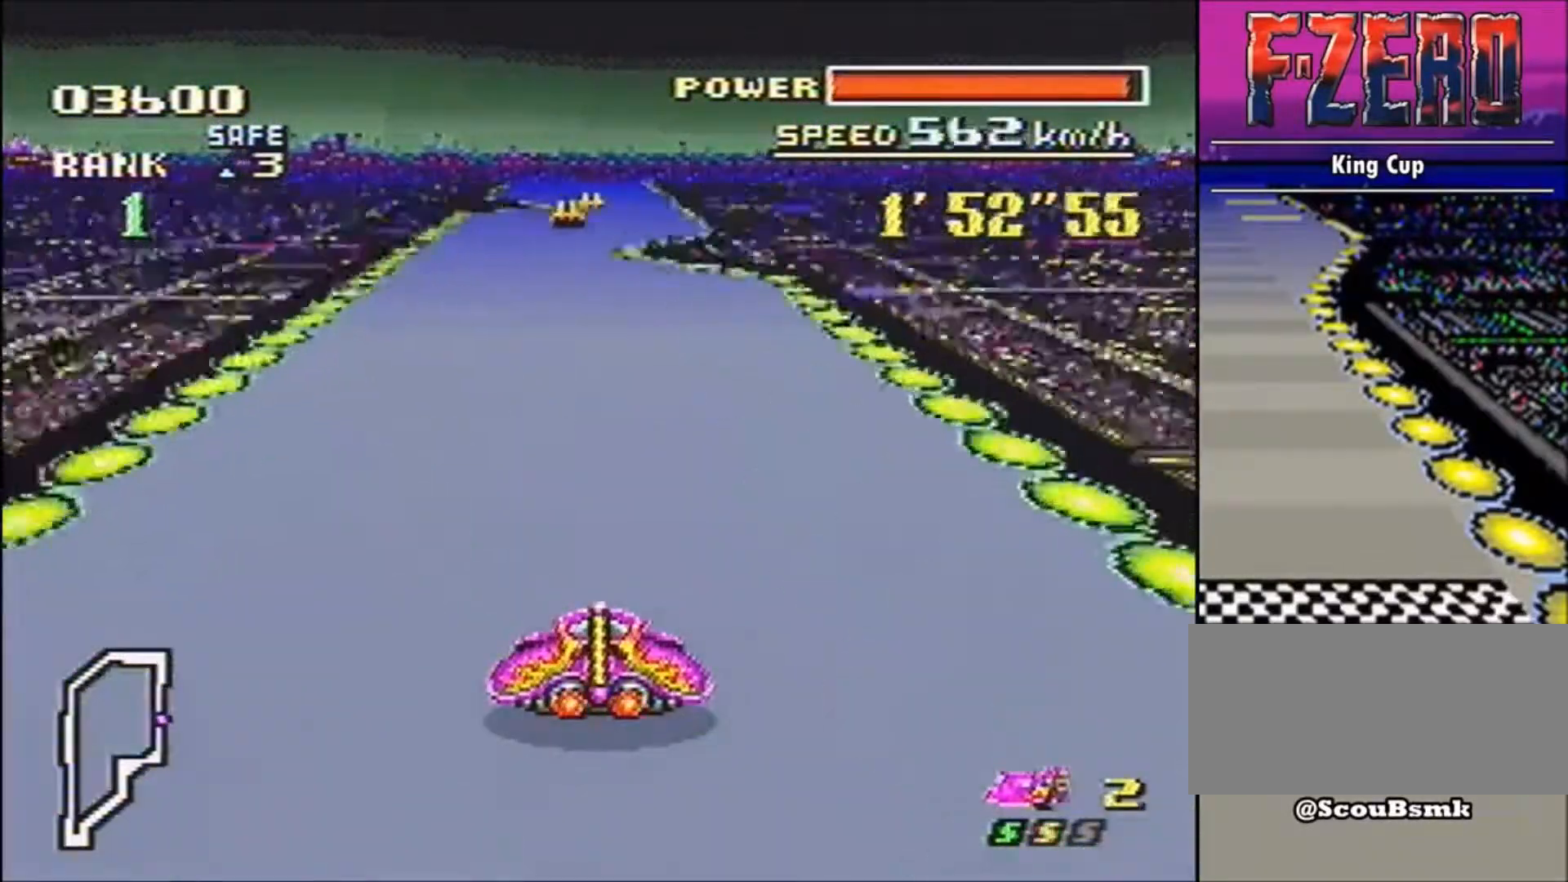
{"buttons": ["B"], "events": [[33, "A", "down"], [133, "A", "up"]]}
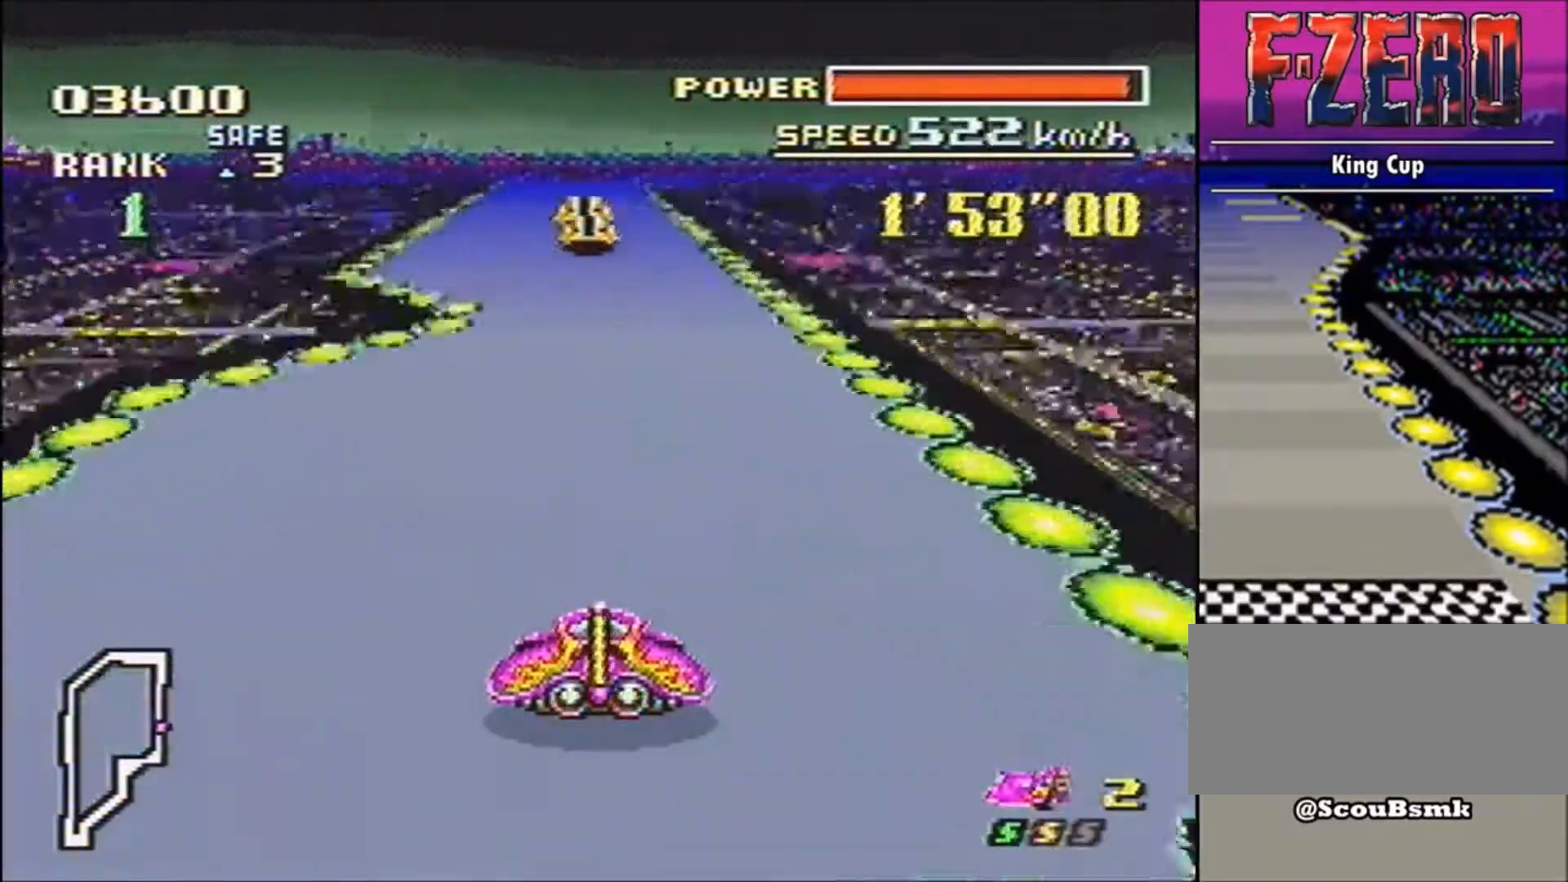
{"buttons": ["B"], "events": [[266, "Y", "down"], [333, "Y", "up"]]}
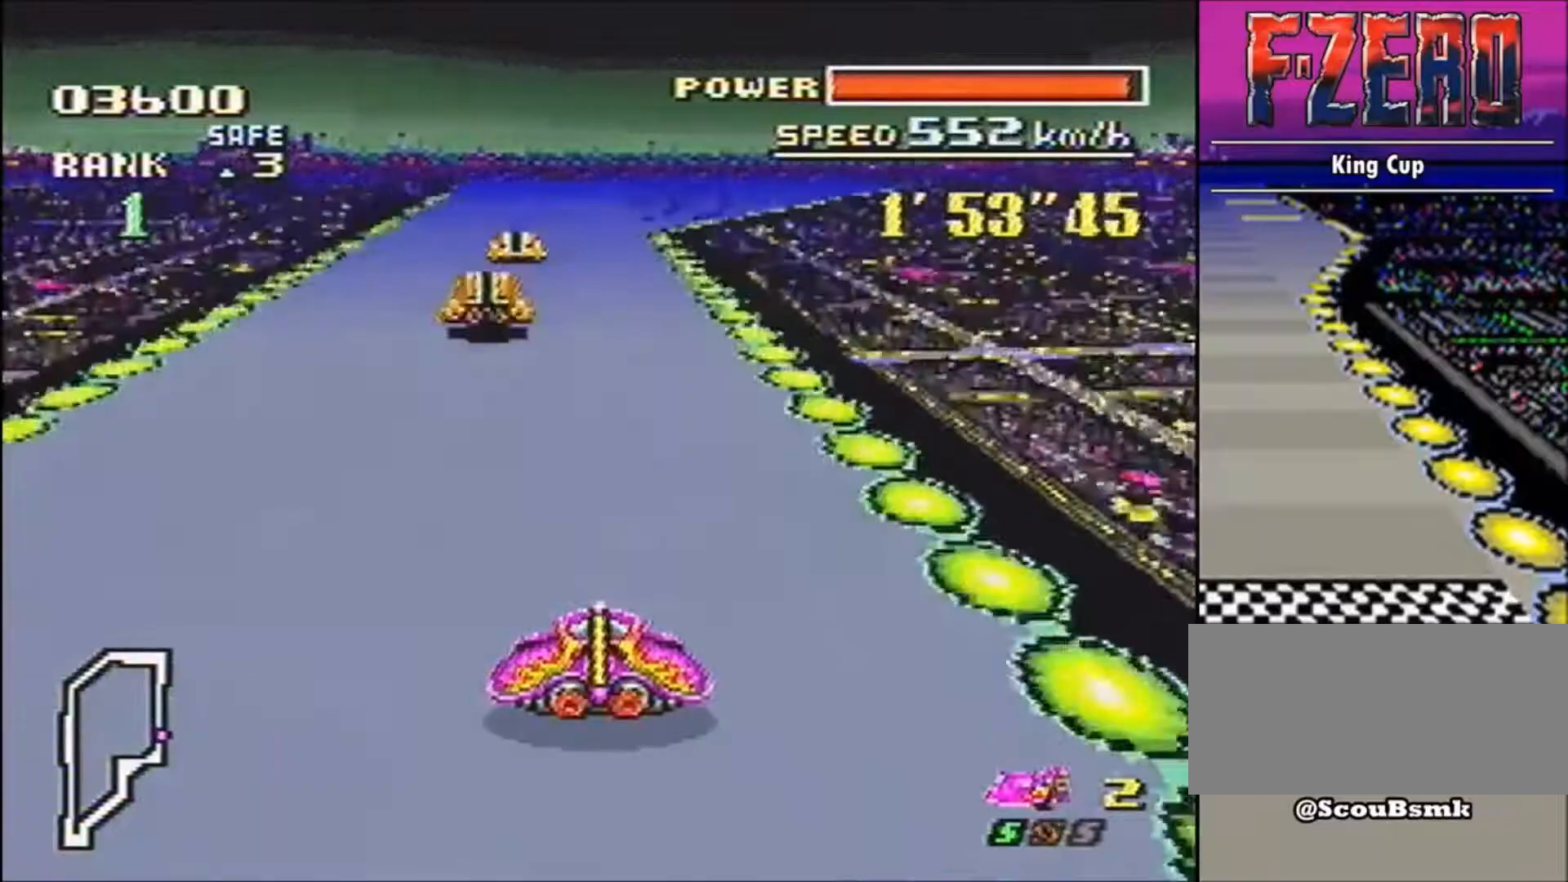
{"buttons": ["B"], "events": []}
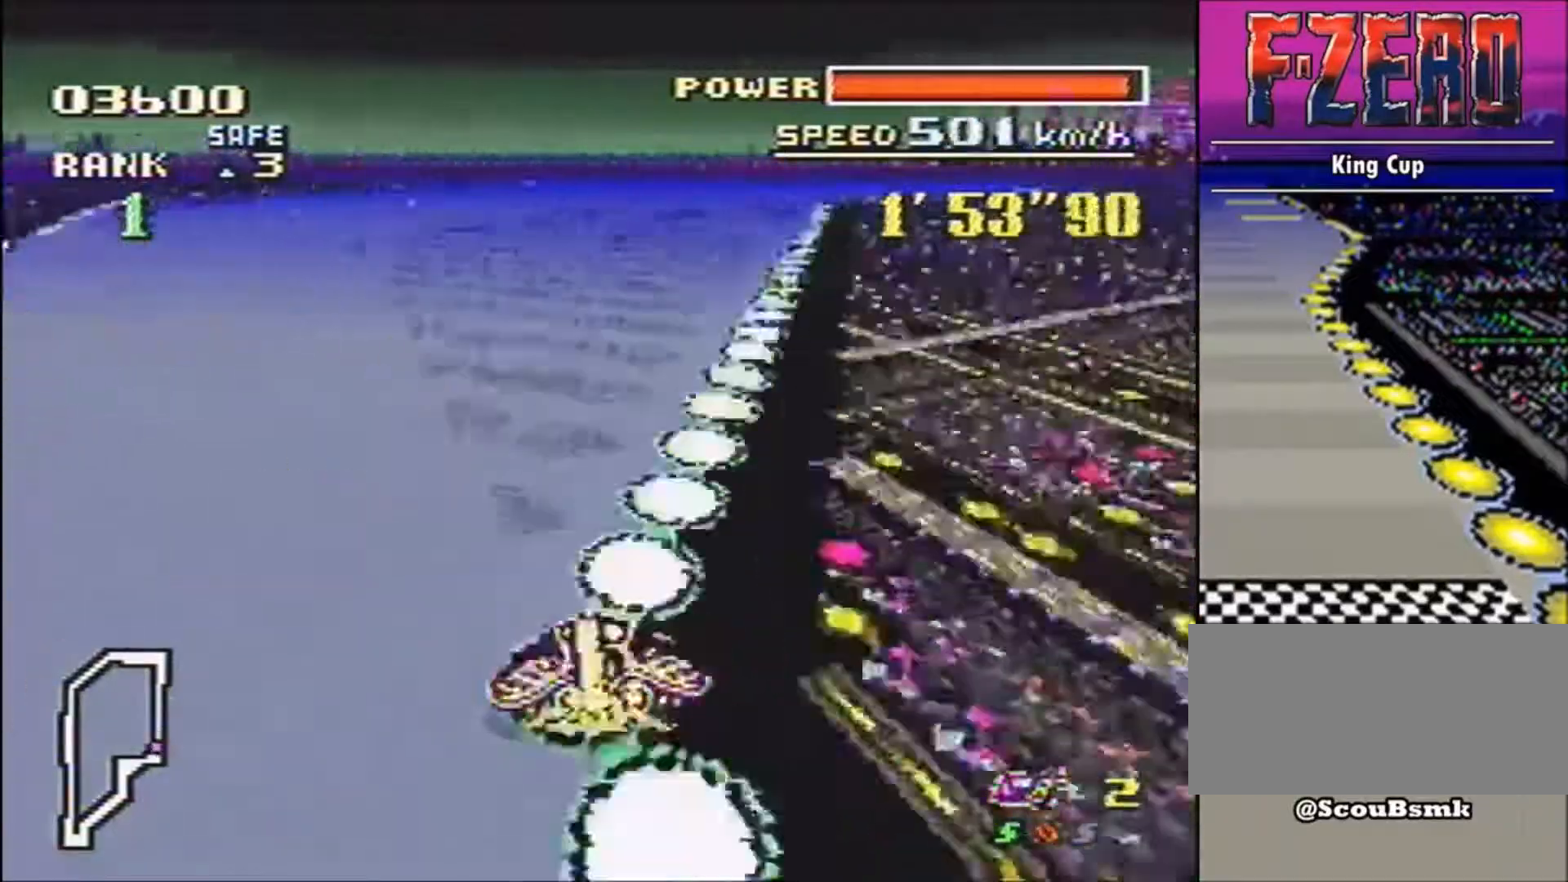
{"buttons": ["B"], "events": []}
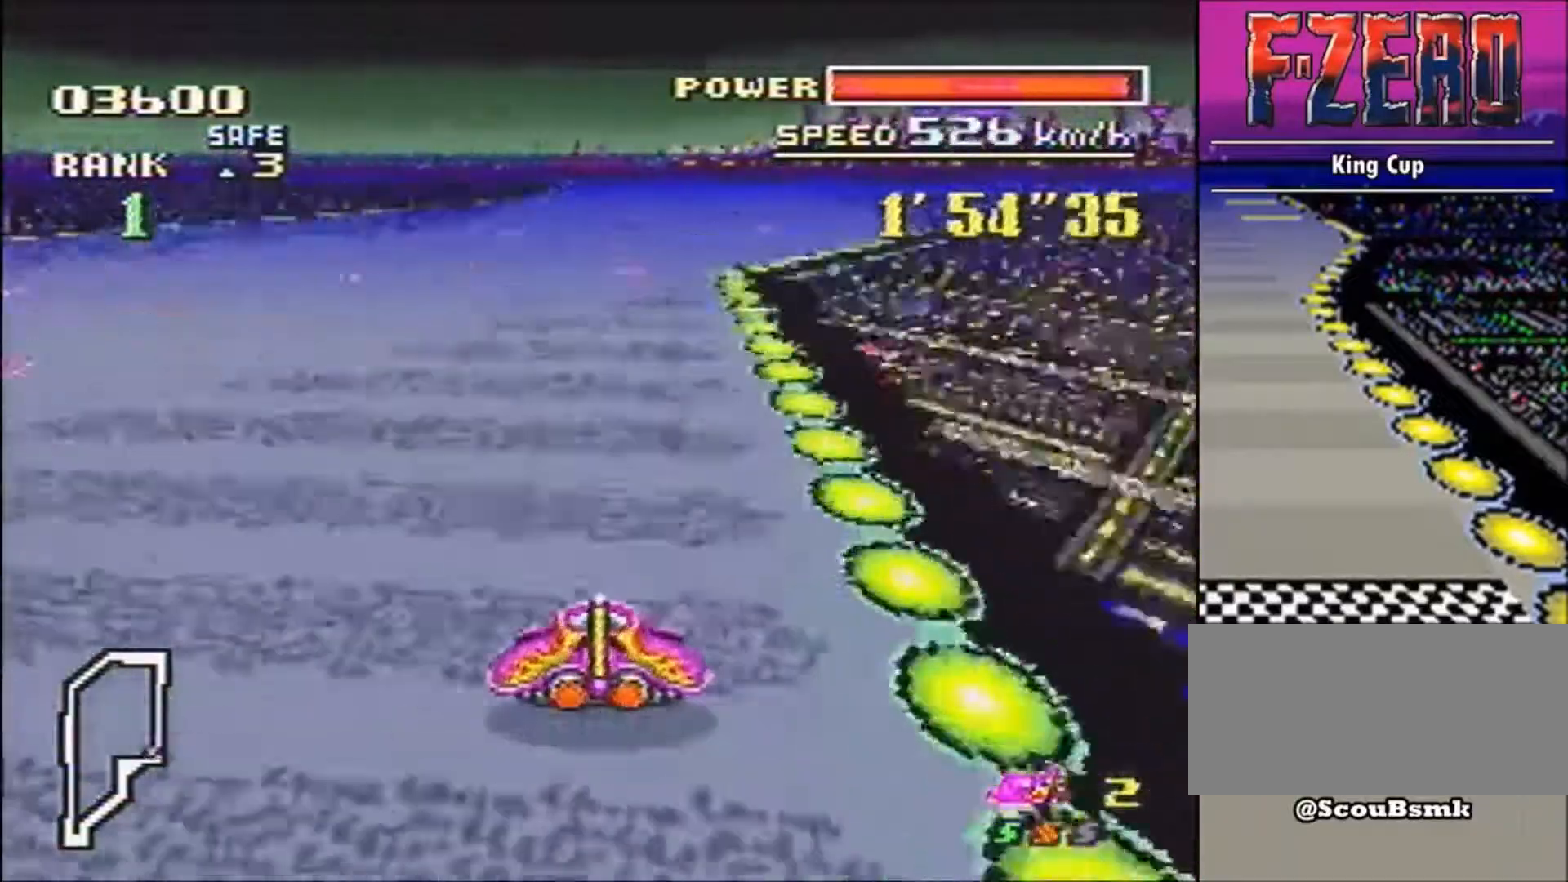
{"buttons": ["B", "Y"], "events": [[501, "Y", "down"]]}
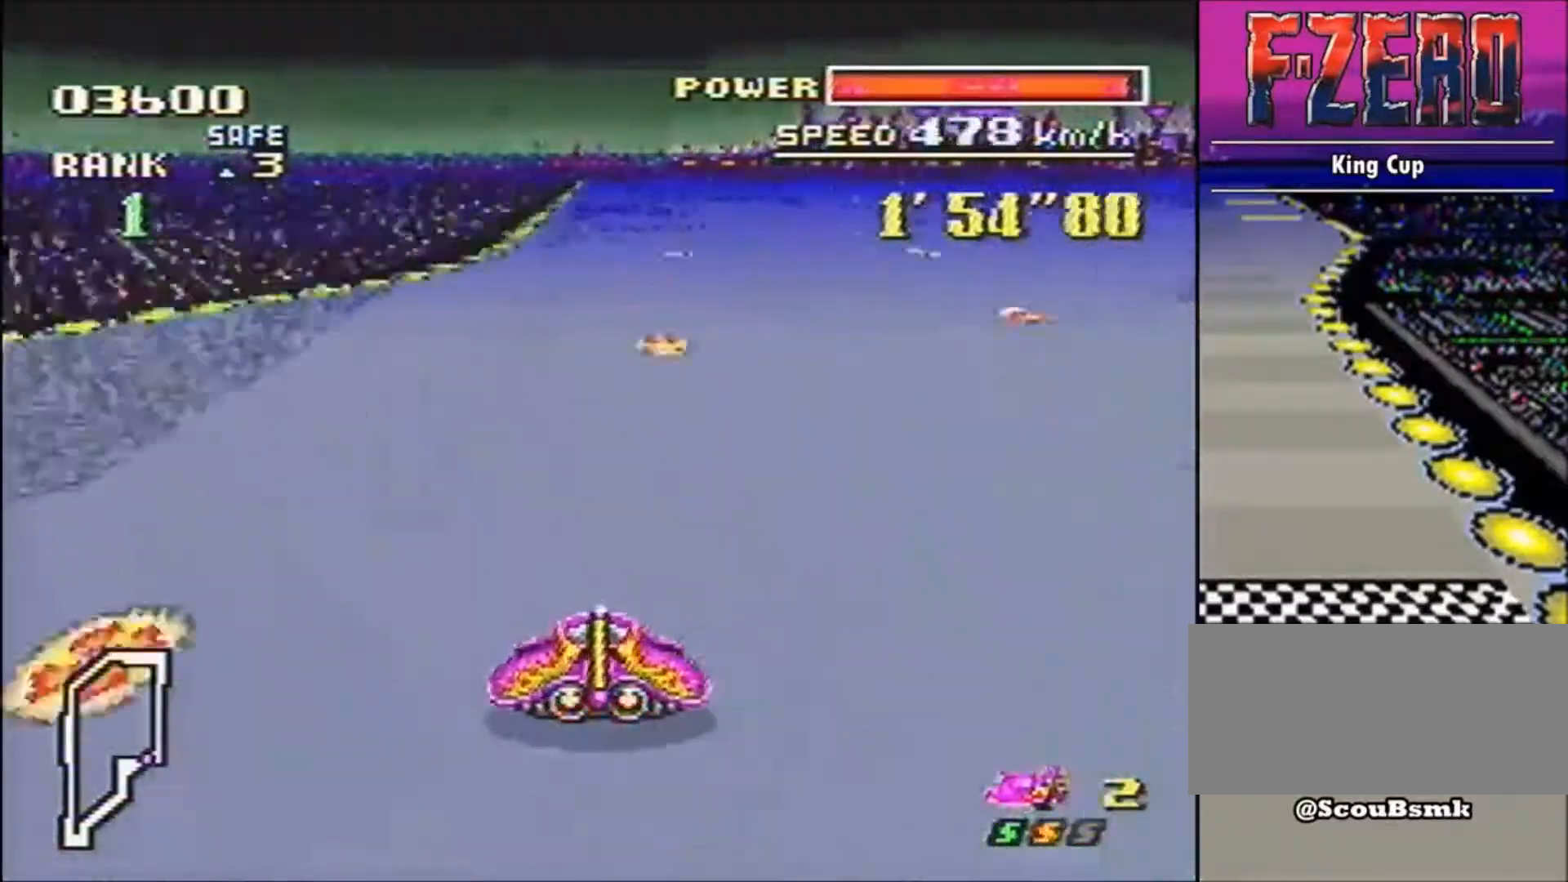
{"buttons": ["B"], "events": [[100, "Y", "up"]]}
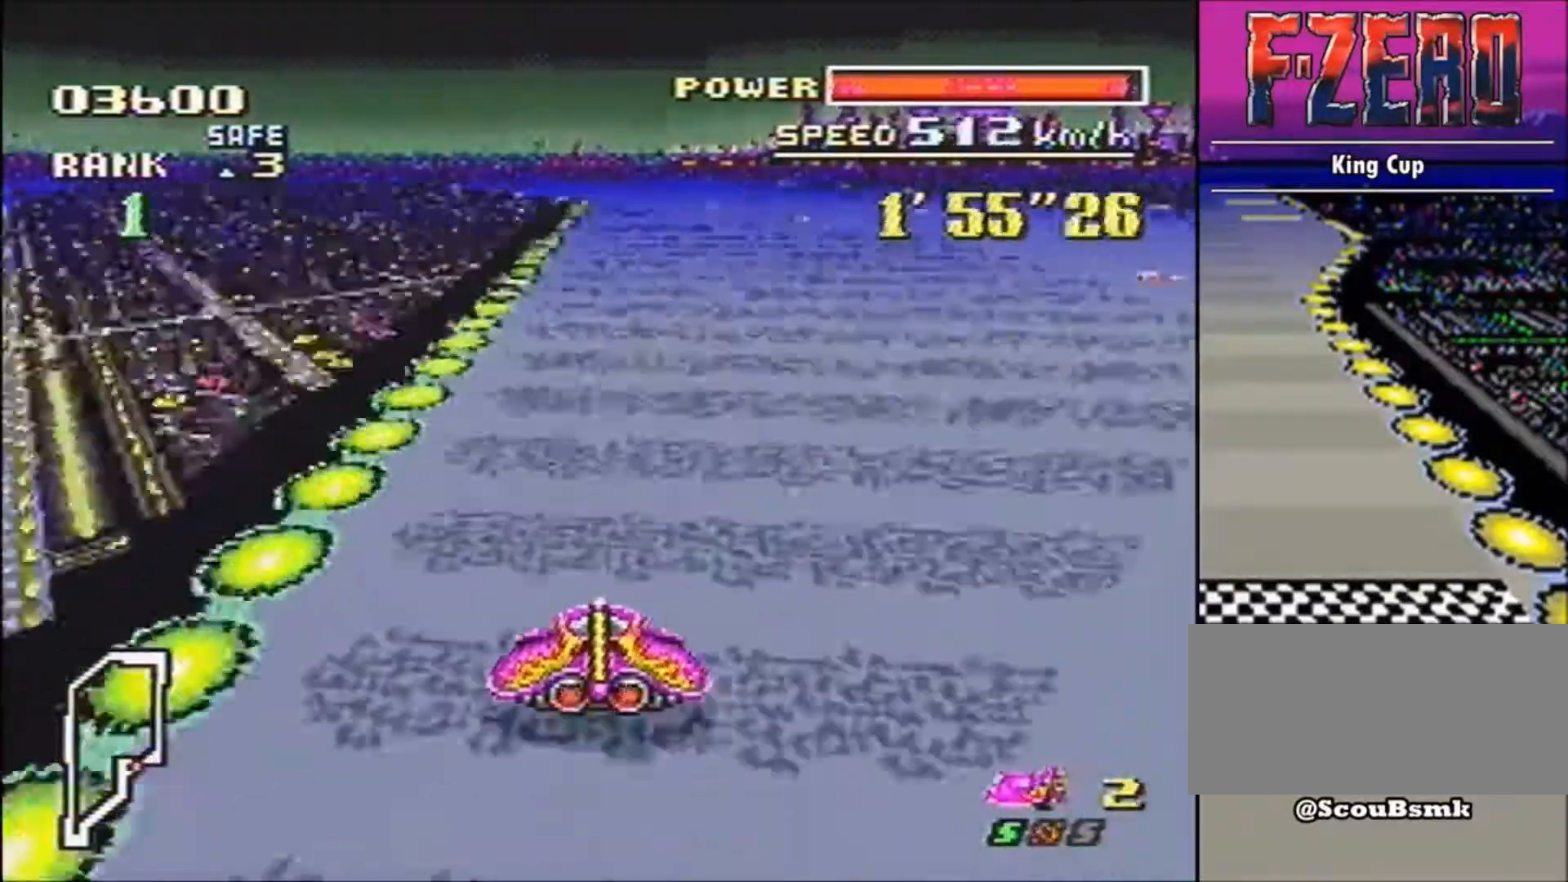
{"buttons": ["B"], "events": []}
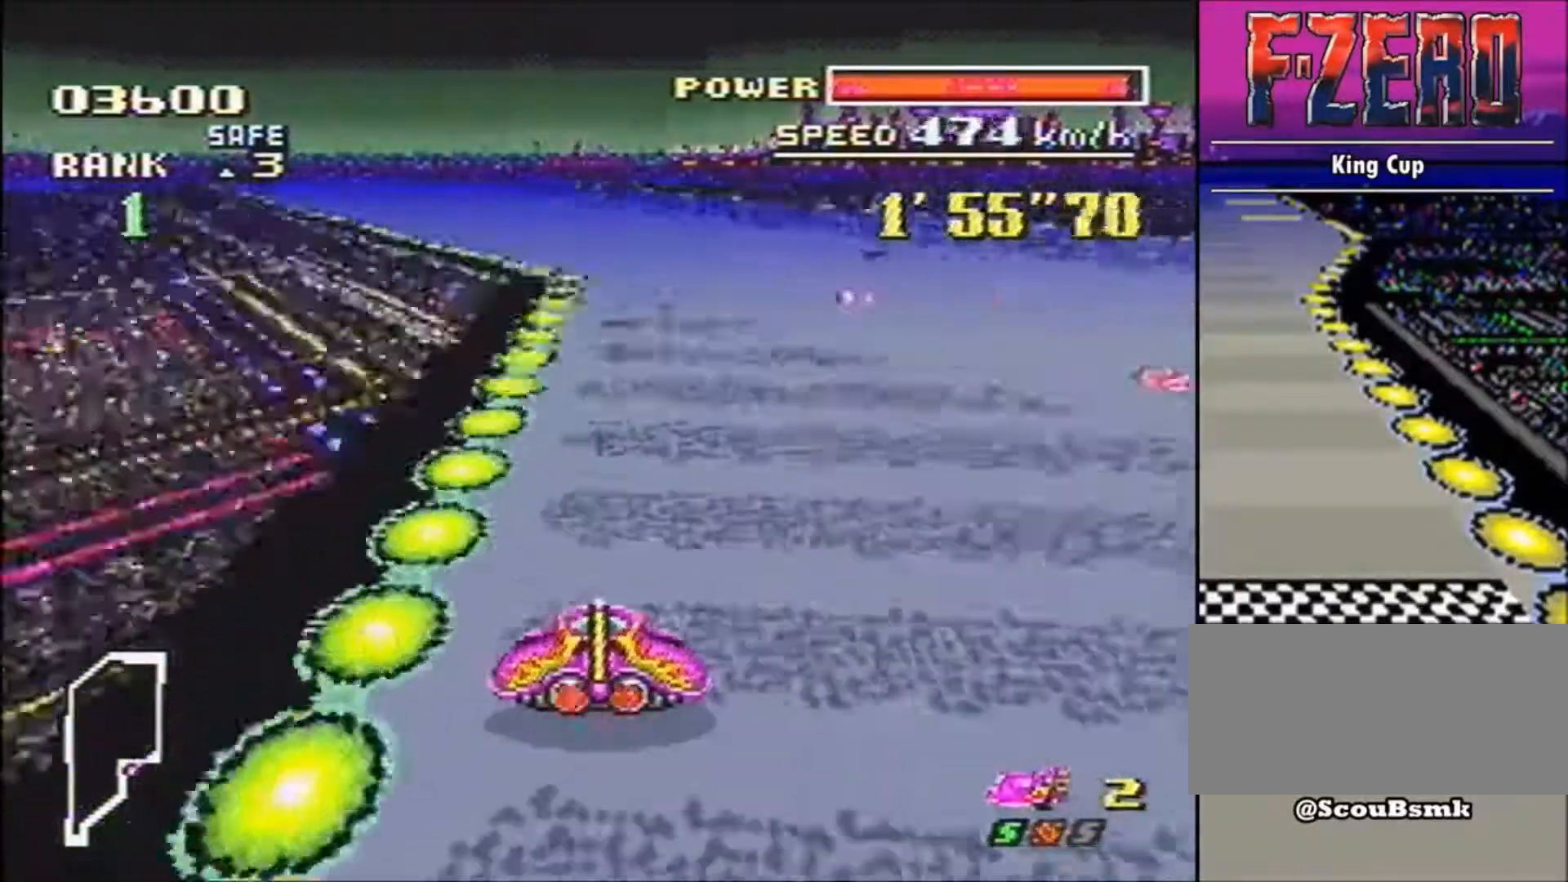
{"buttons": ["B"], "events": []}
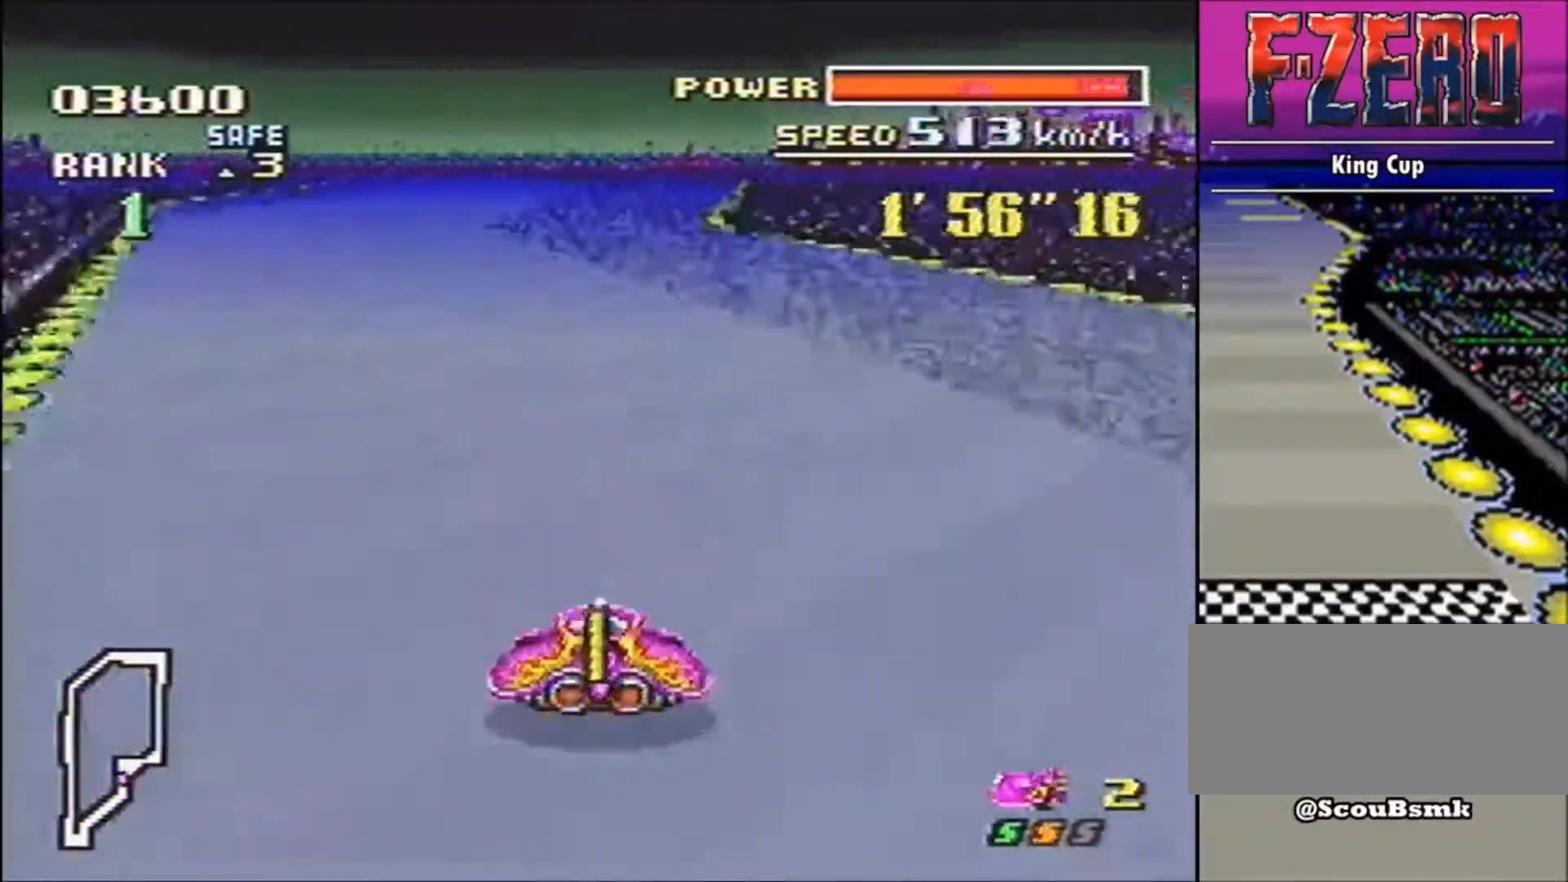
{"buttons": ["B"], "events": []}
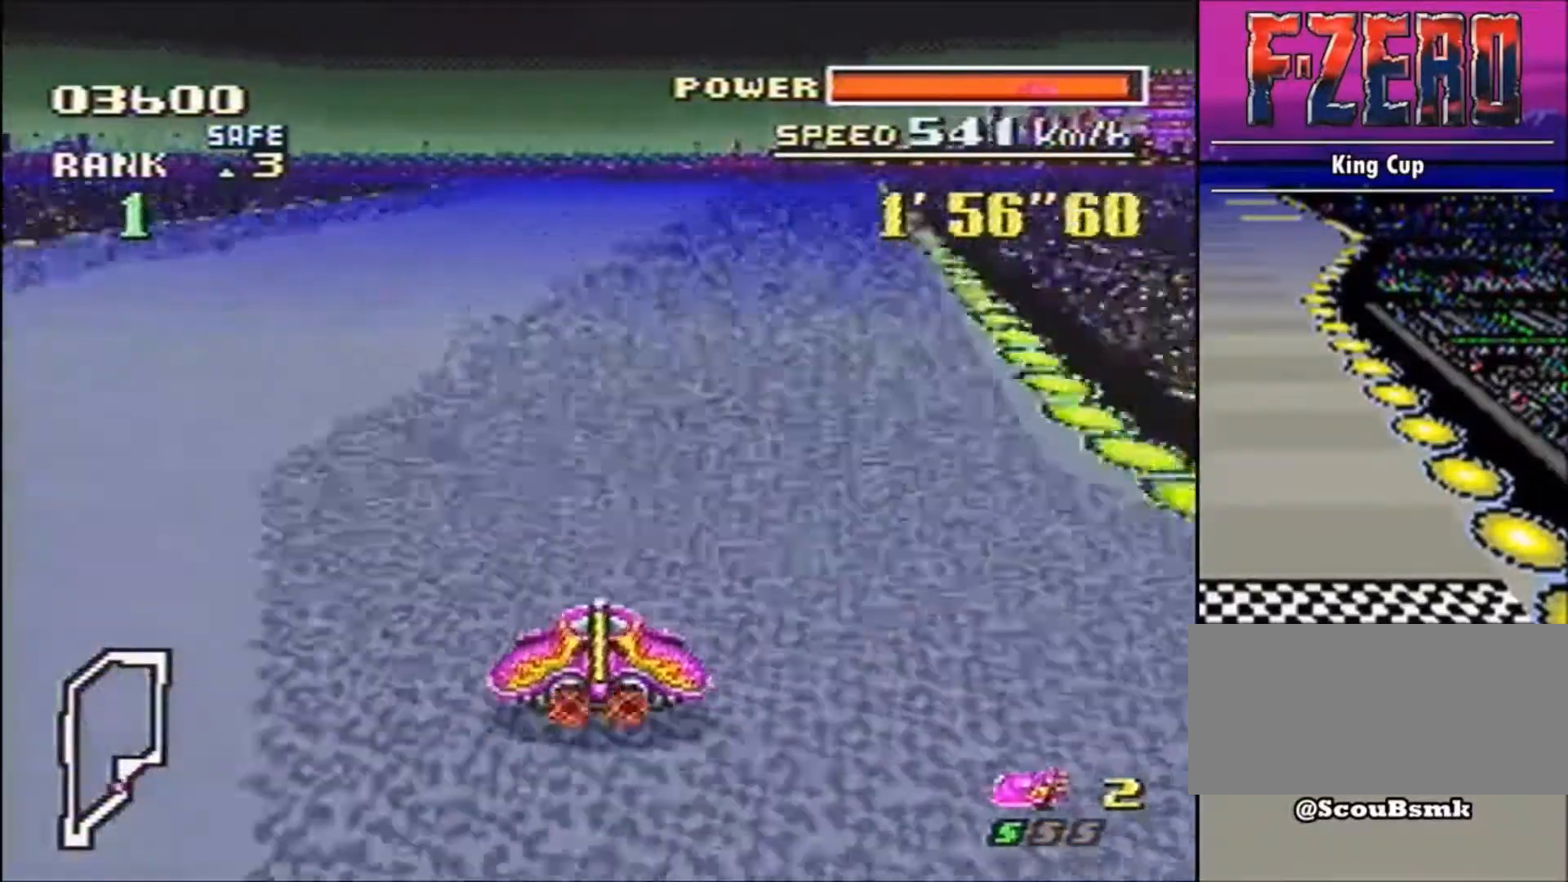
{"buttons": ["B"], "events": [[166, "A", "down"], [266, "A", "up"]]}
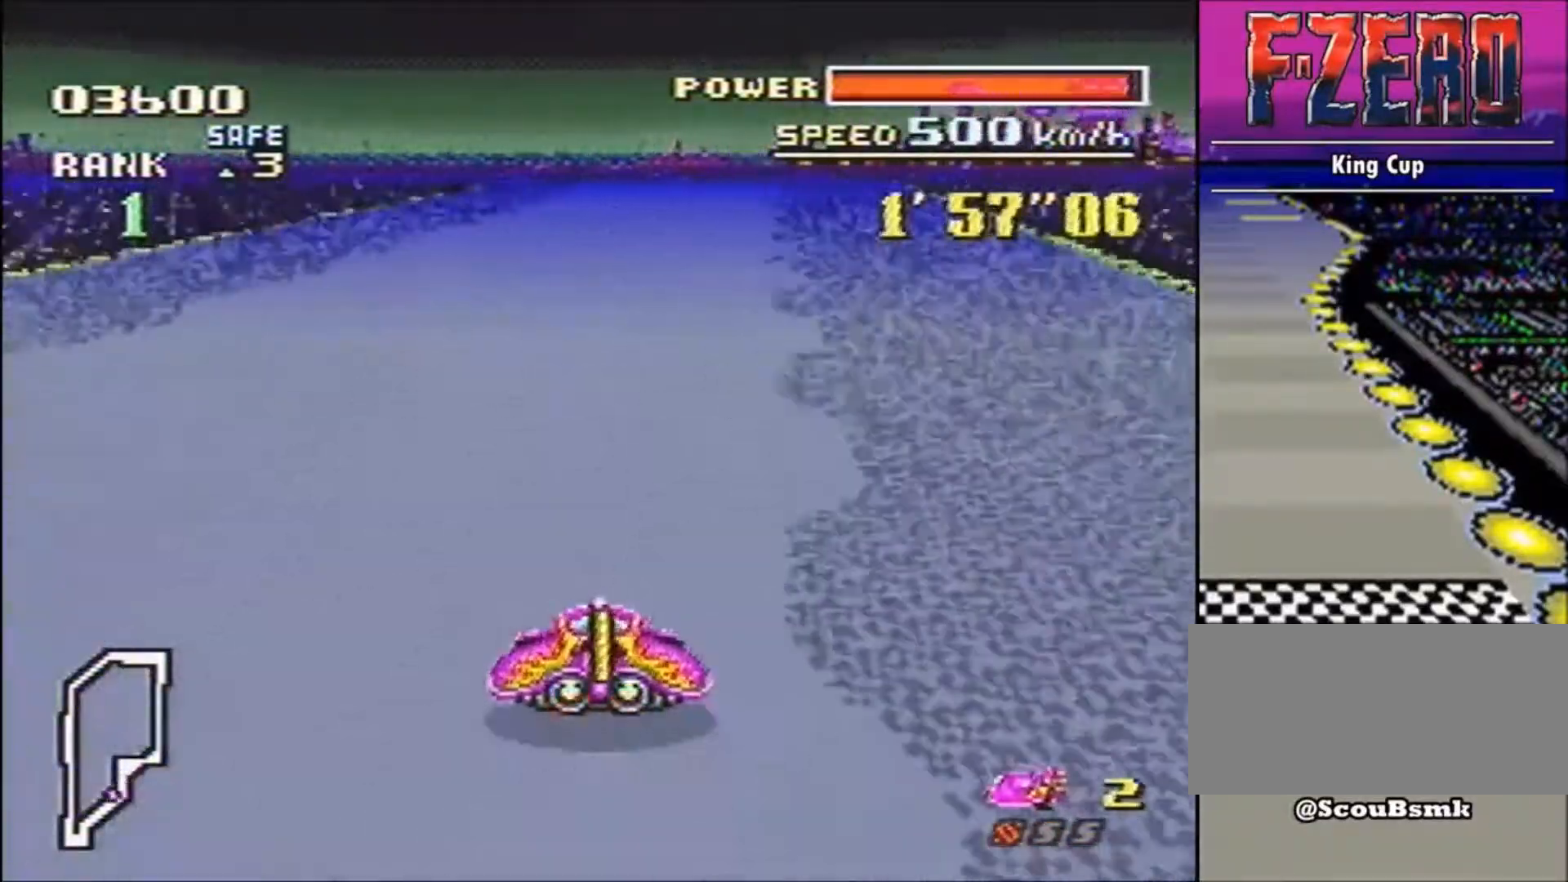
{"buttons": ["B", "Y"], "events": [[467, "Y", "down"]]}
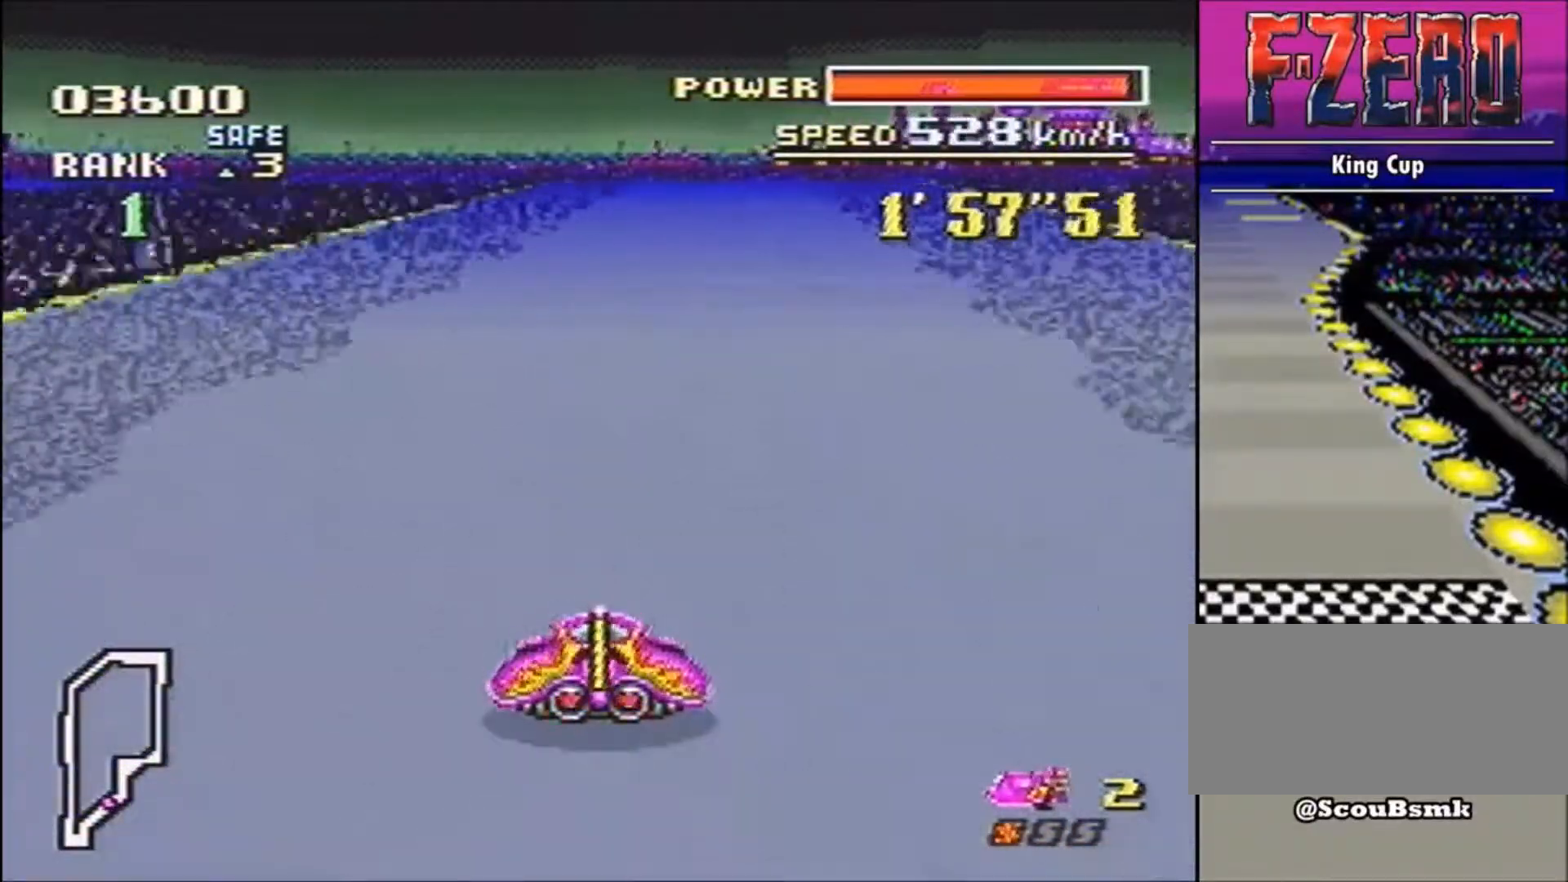
{"buttons": ["B"], "events": [[33, "Y", "up"]]}
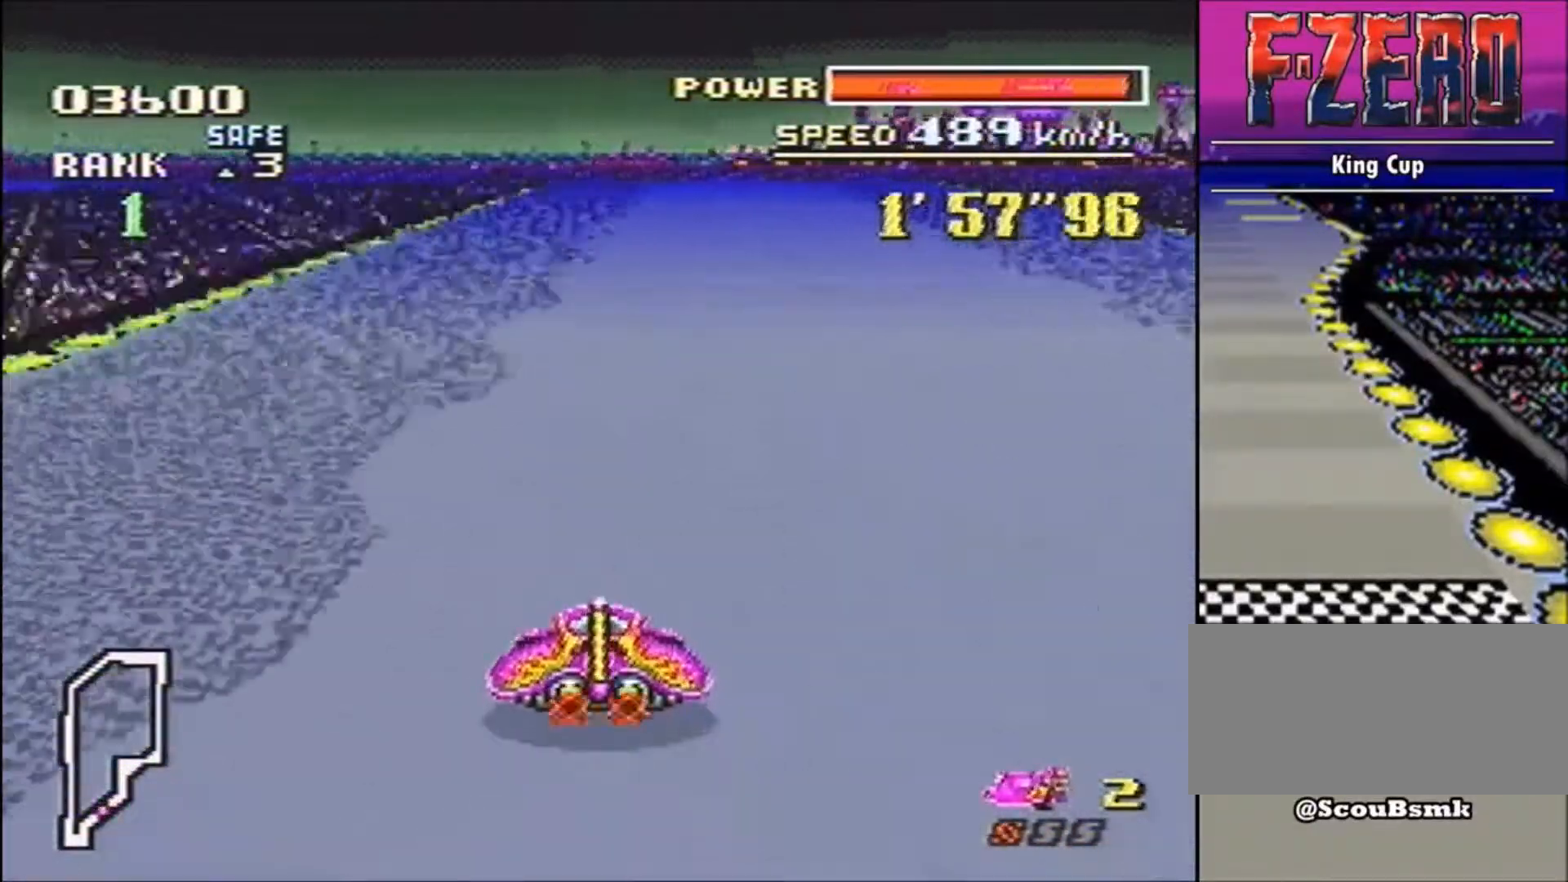
{"buttons": ["B"], "events": [[234, "Y", "down"], [300, "Y", "up"]]}
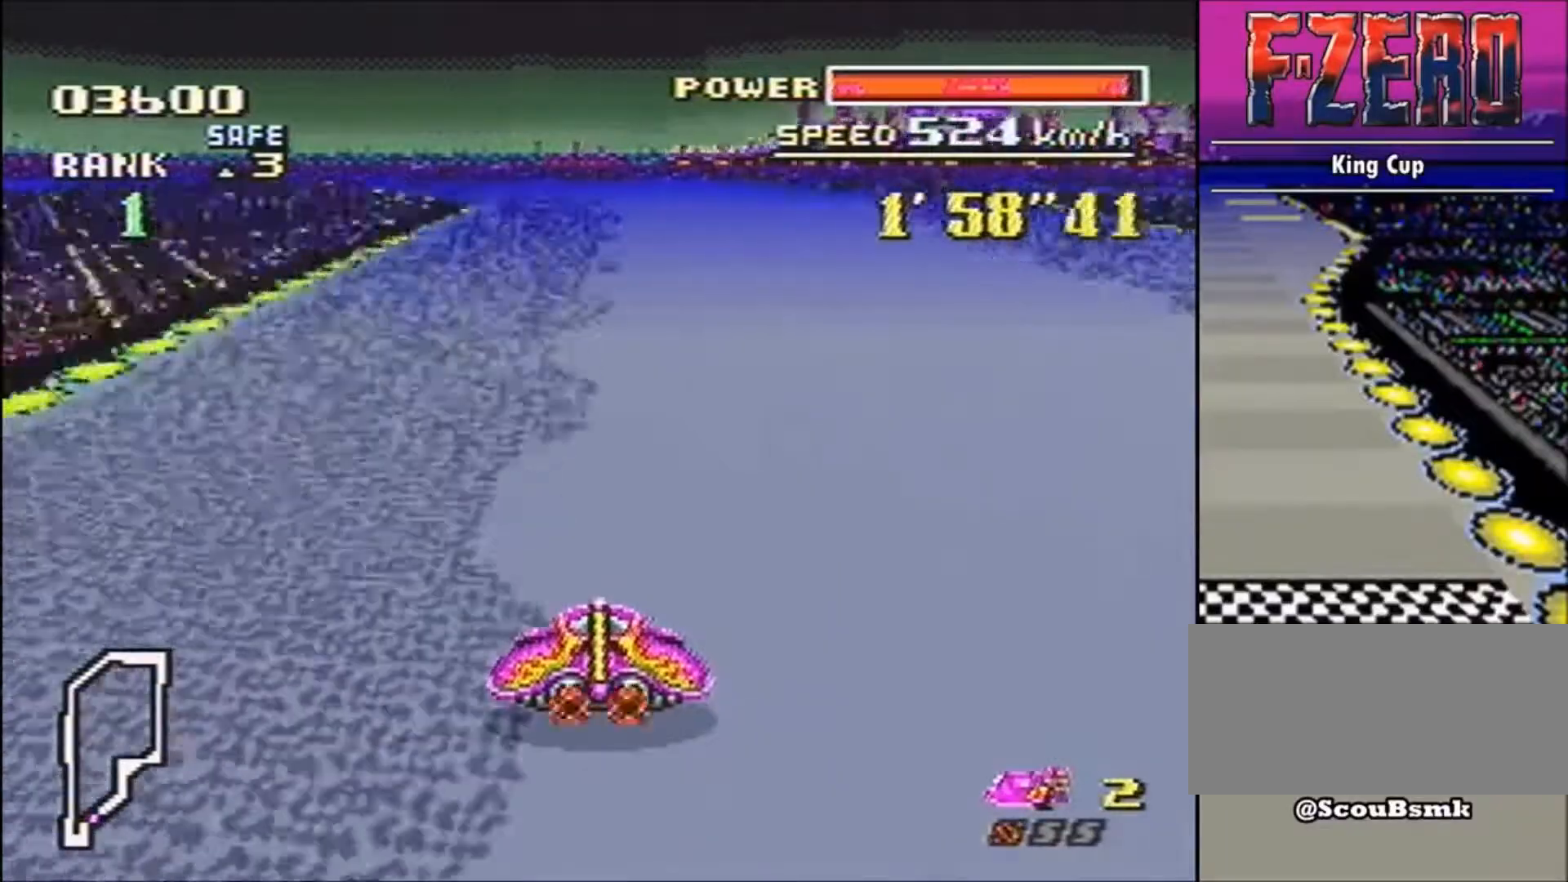
{"buttons": ["B"], "events": []}
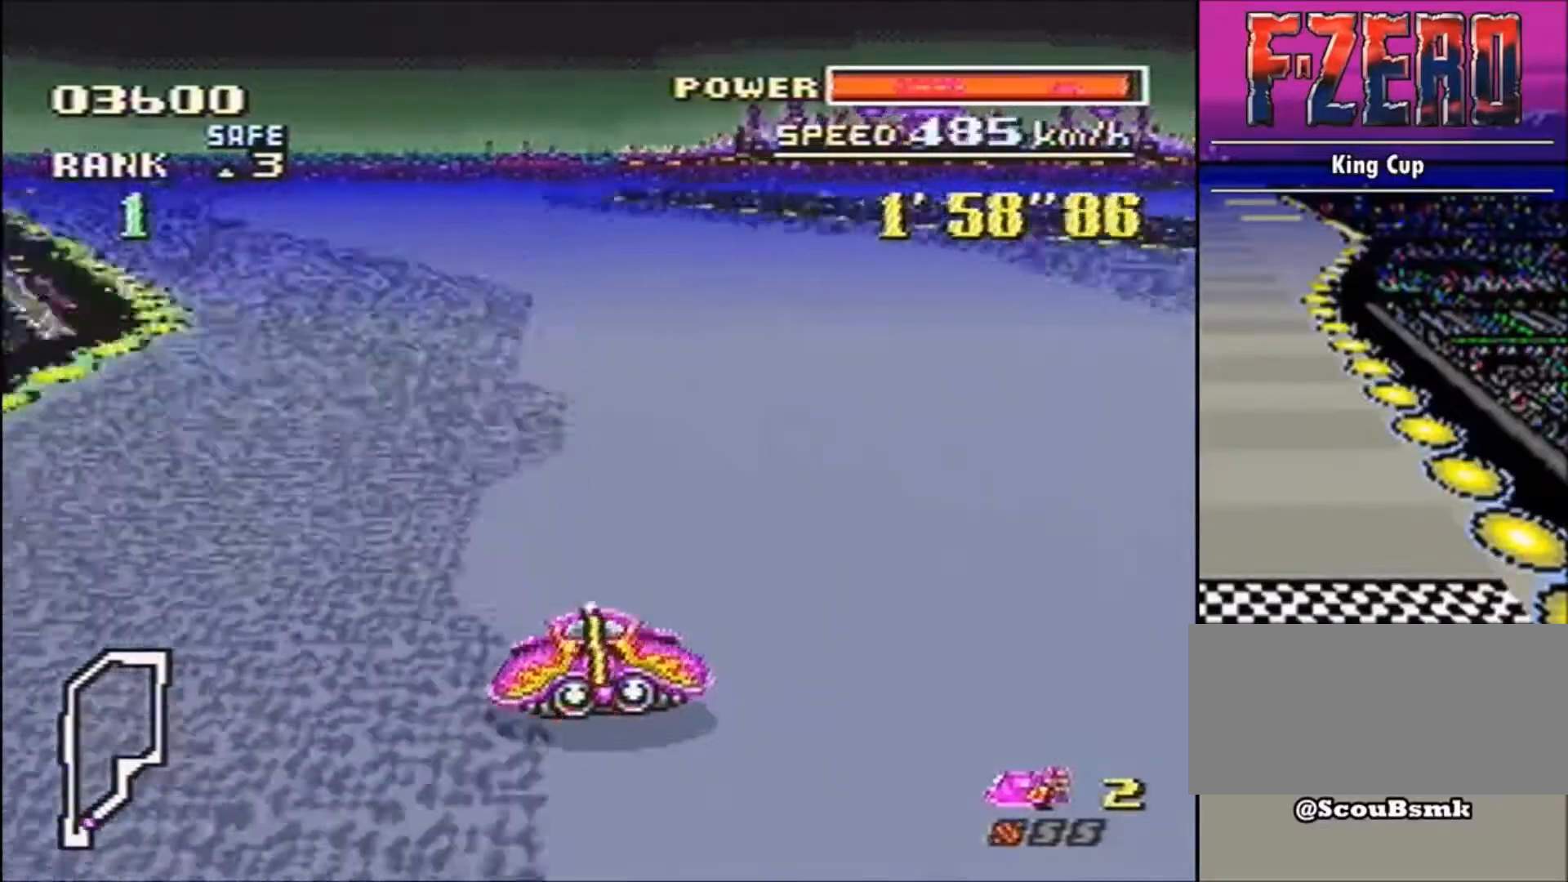
{"buttons": ["B"], "events": [[100, "Y", "down"], [200, "Y", "up"]]}
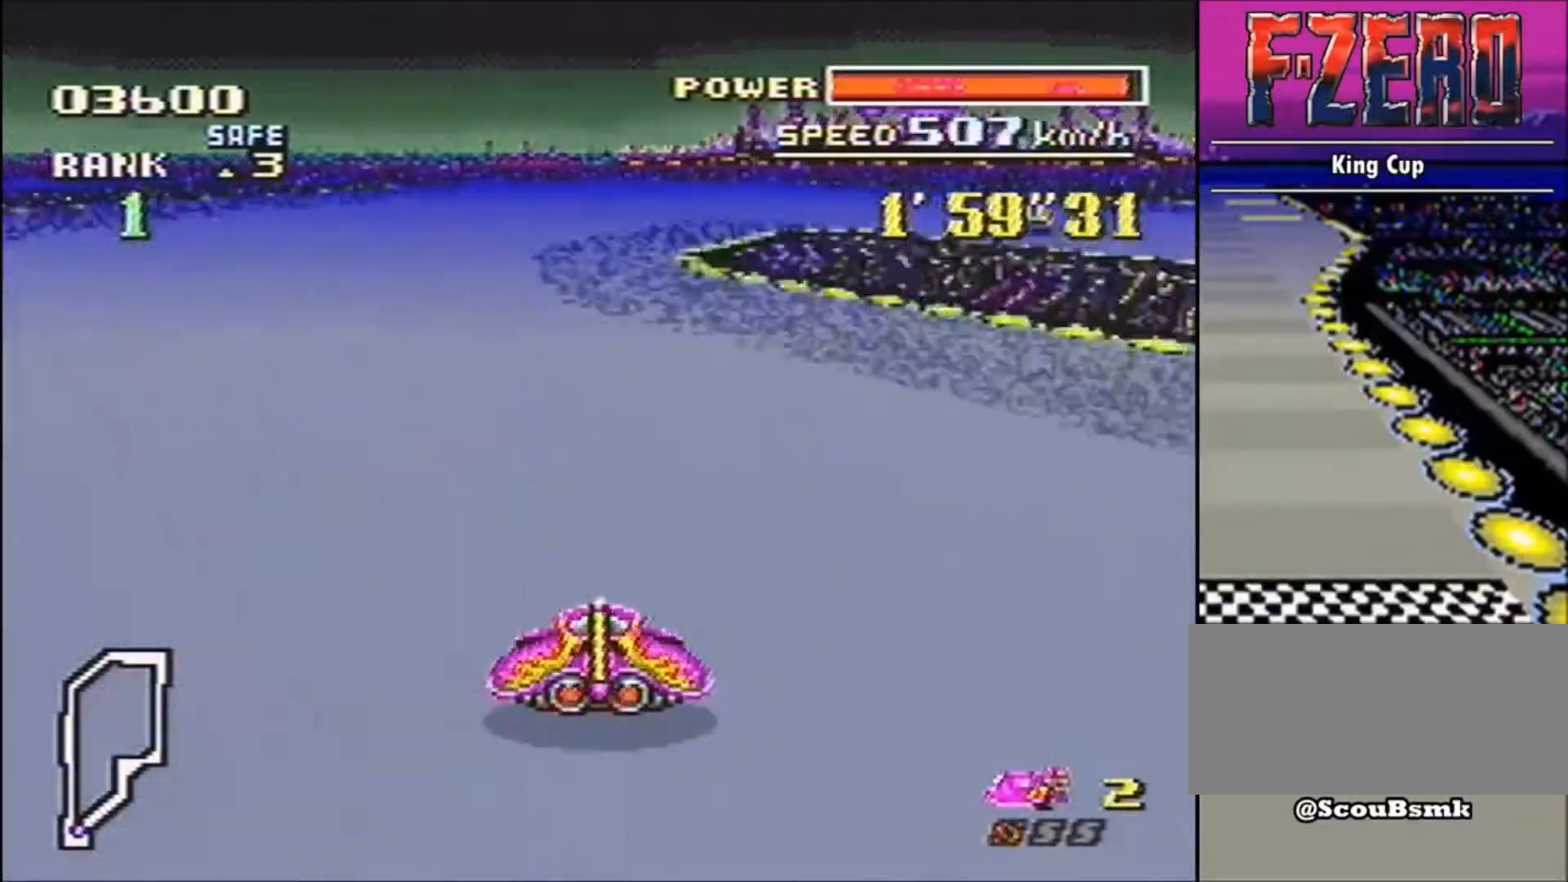
{"buttons": ["B", "Y"], "events": [[368, "Y", "down"]]}
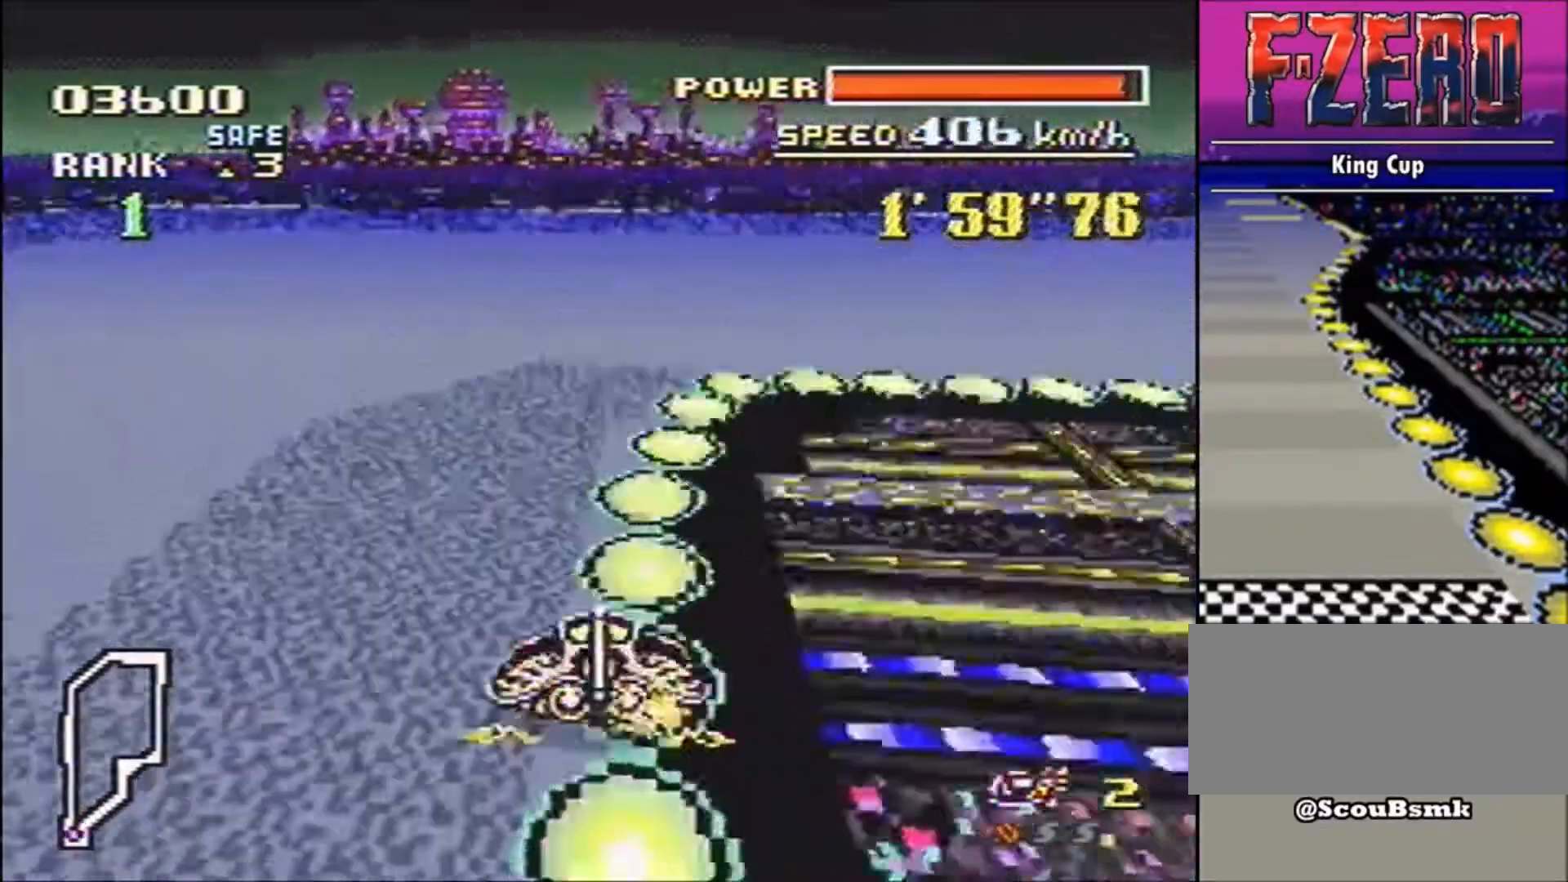
{"buttons": ["B"], "events": [[334, "Y", "up"]]}
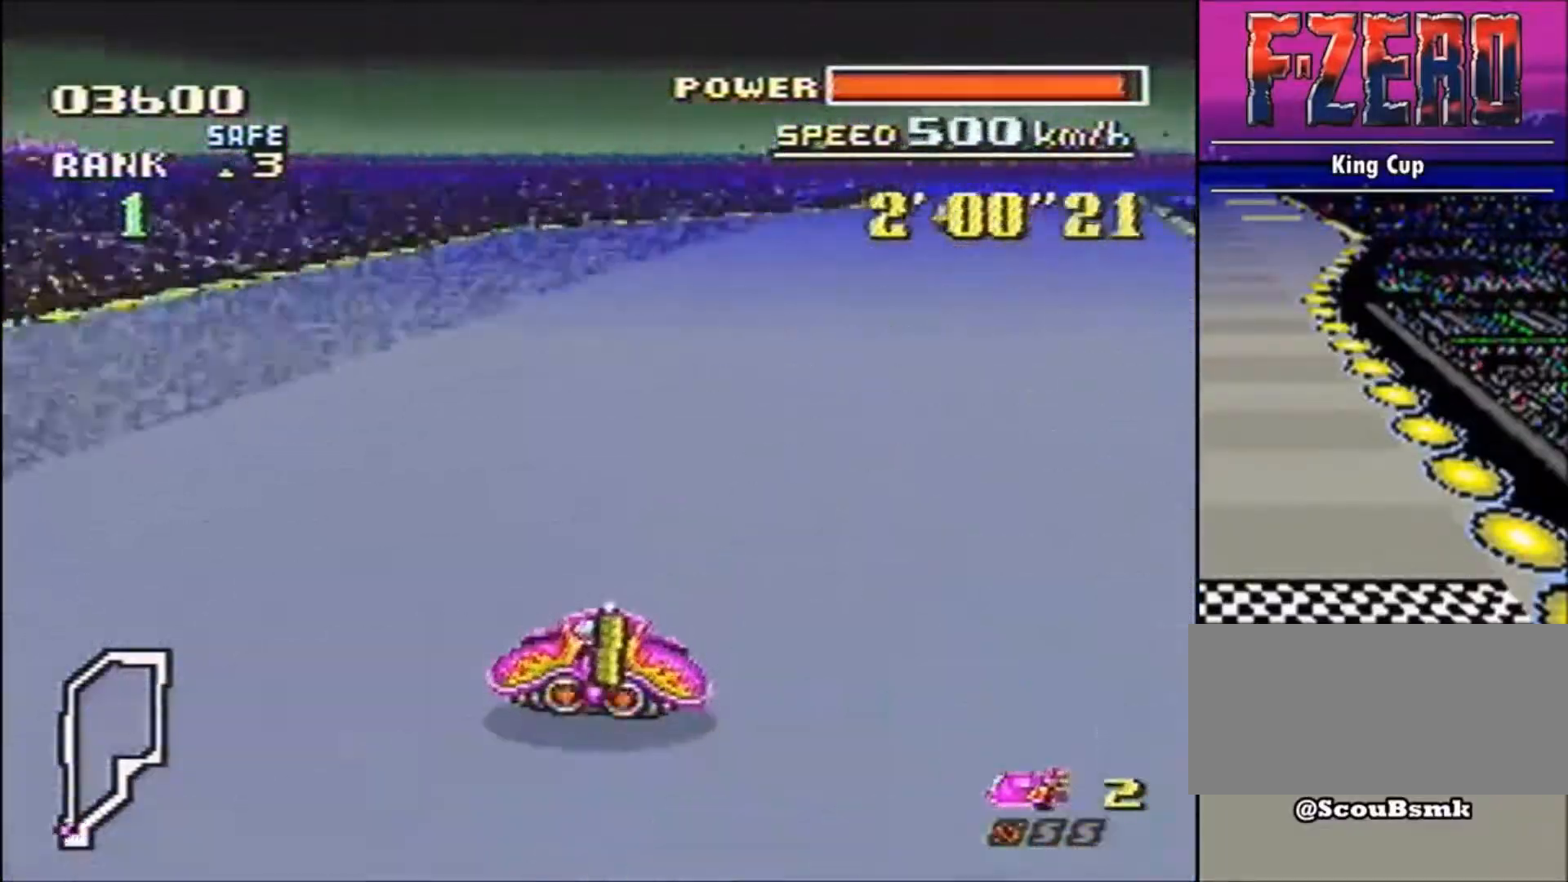
{"buttons": ["B"], "events": []}
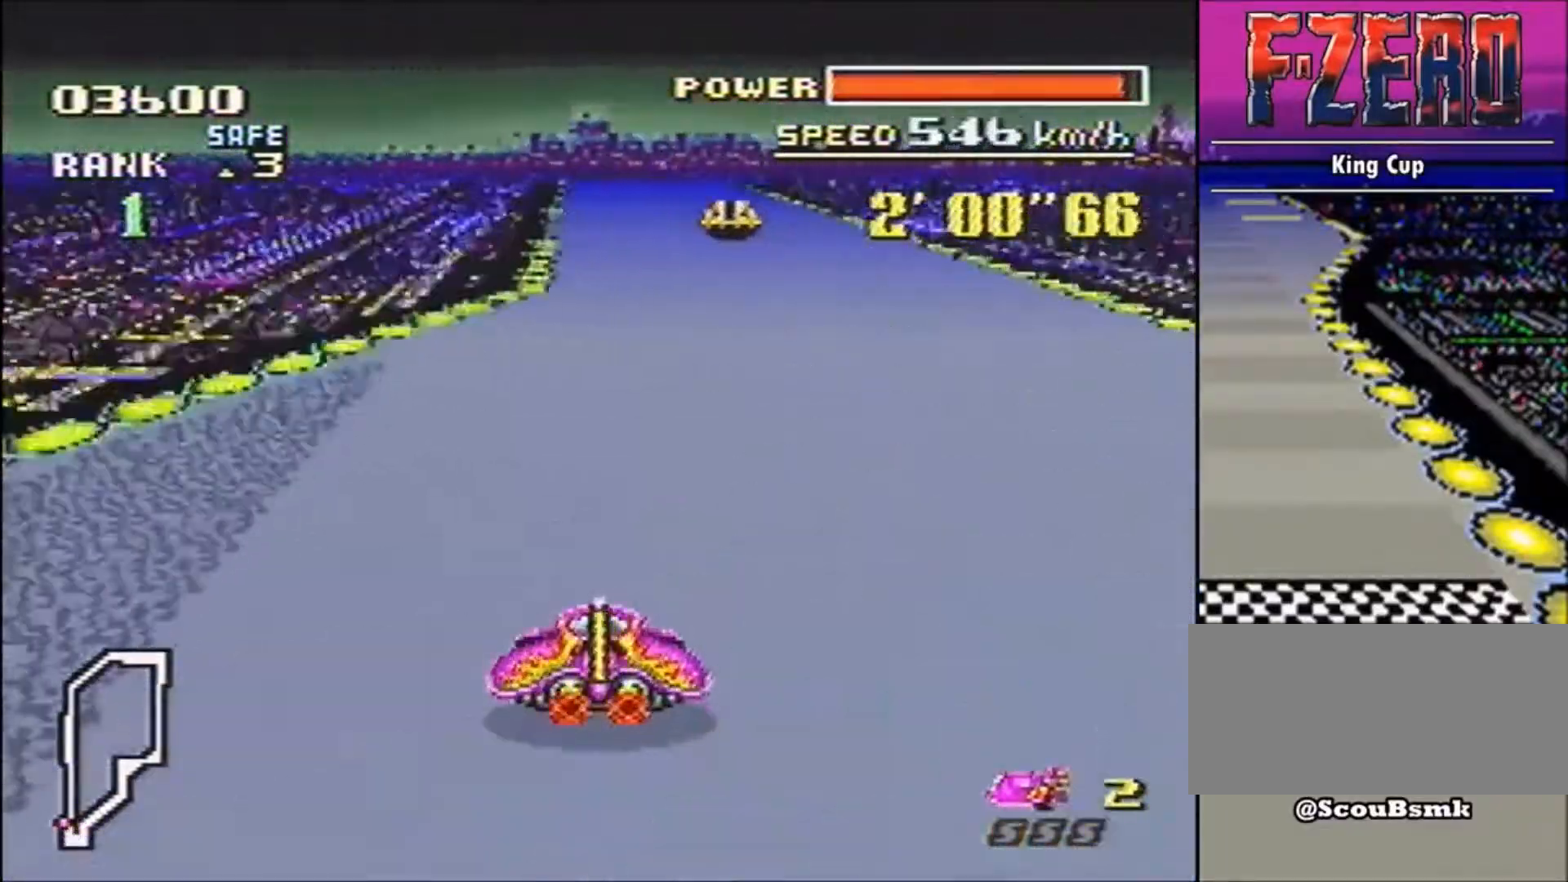
{"buttons": ["B"], "events": []}
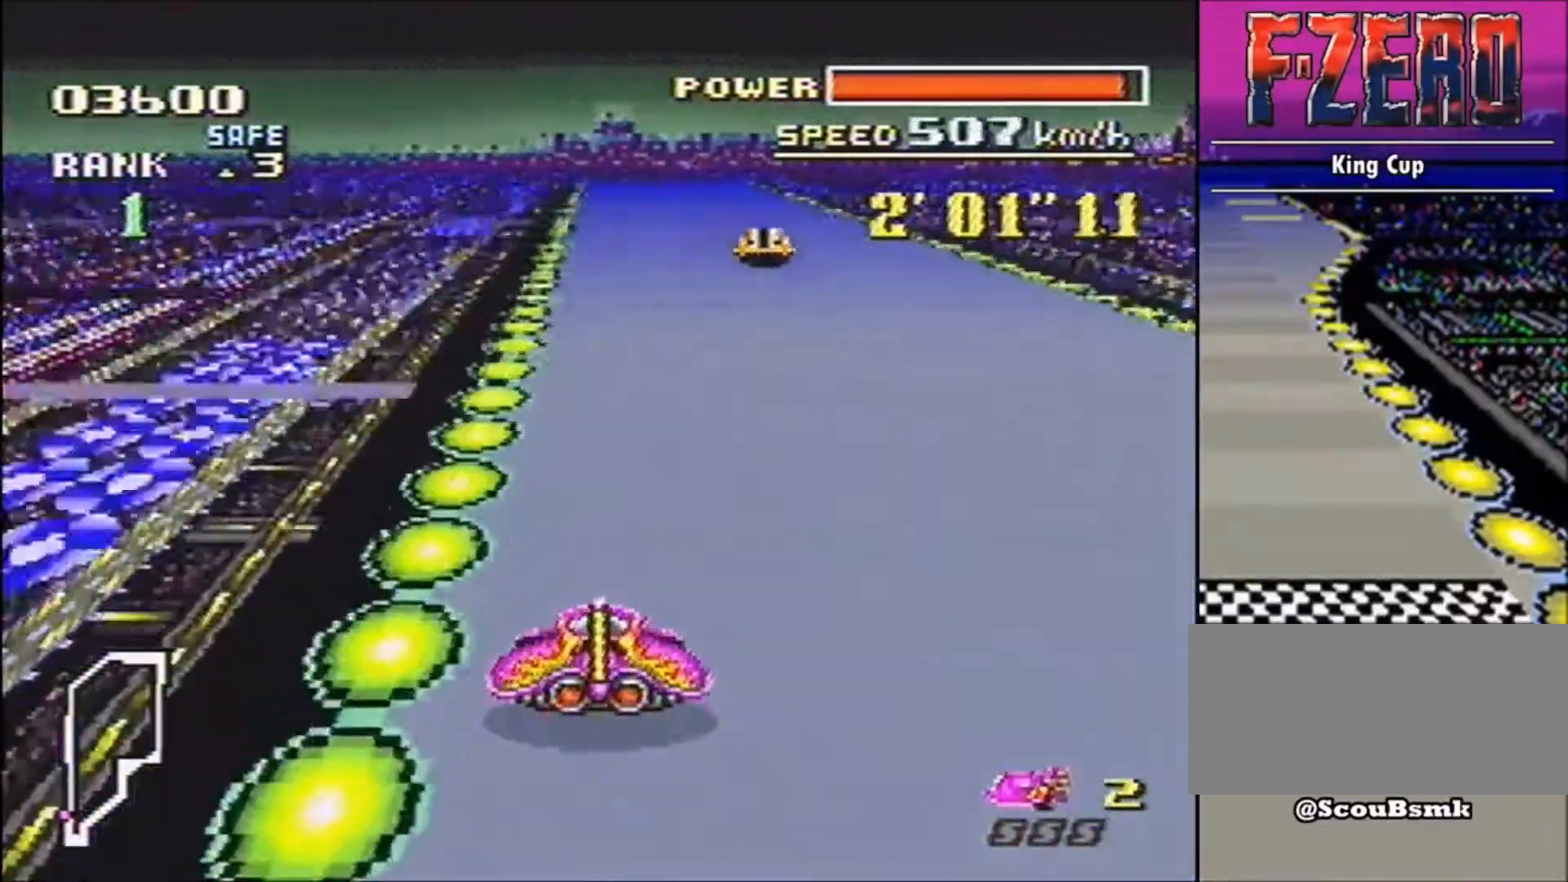
{"buttons": ["B"], "events": []}
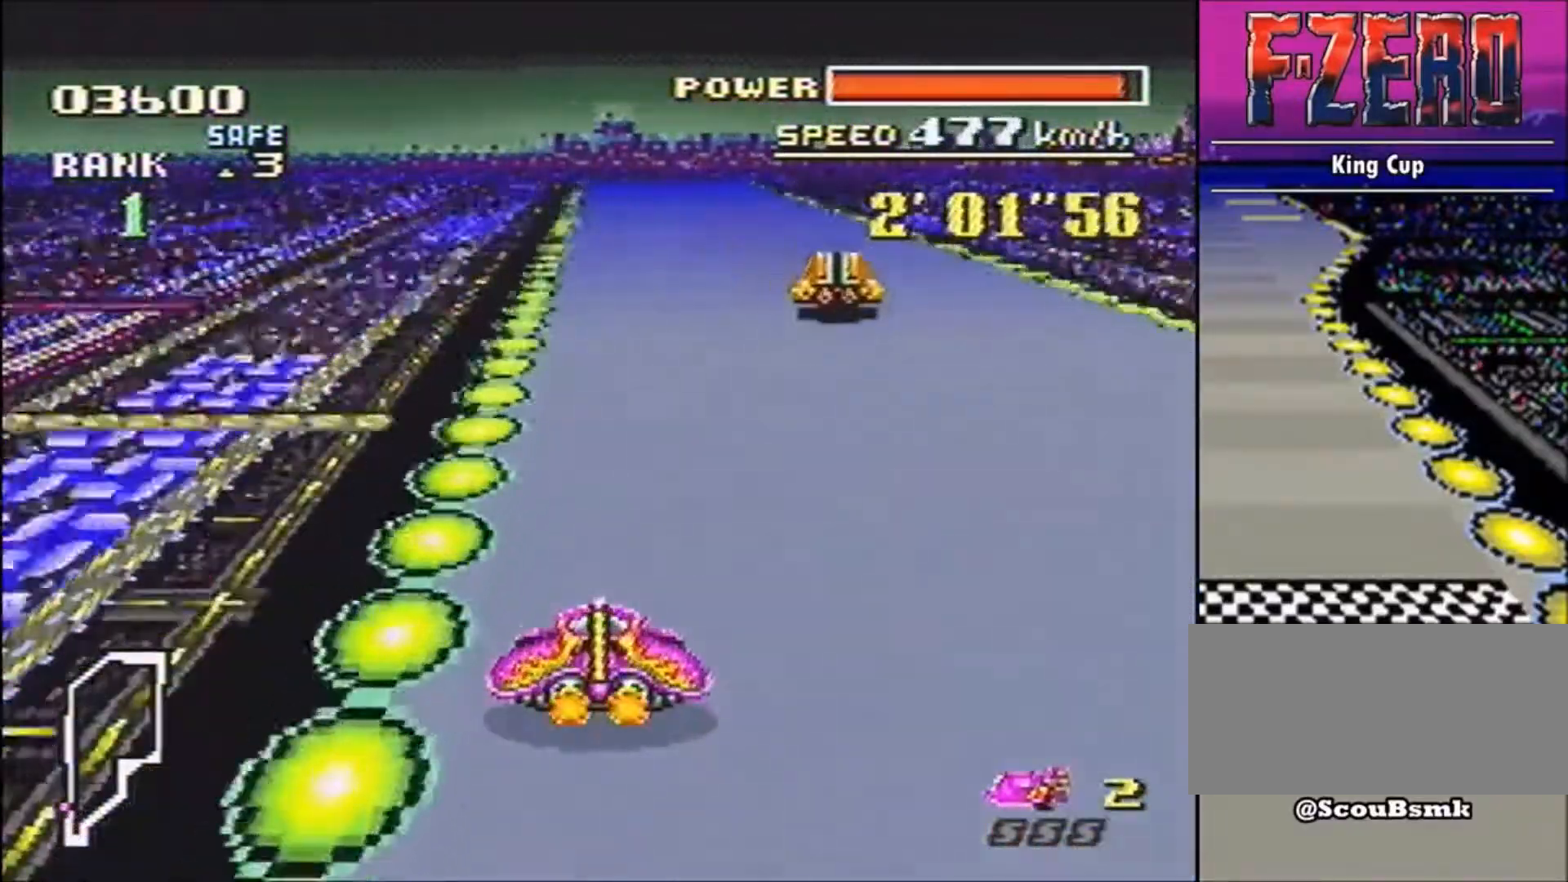
{"buttons": ["B"], "events": []}
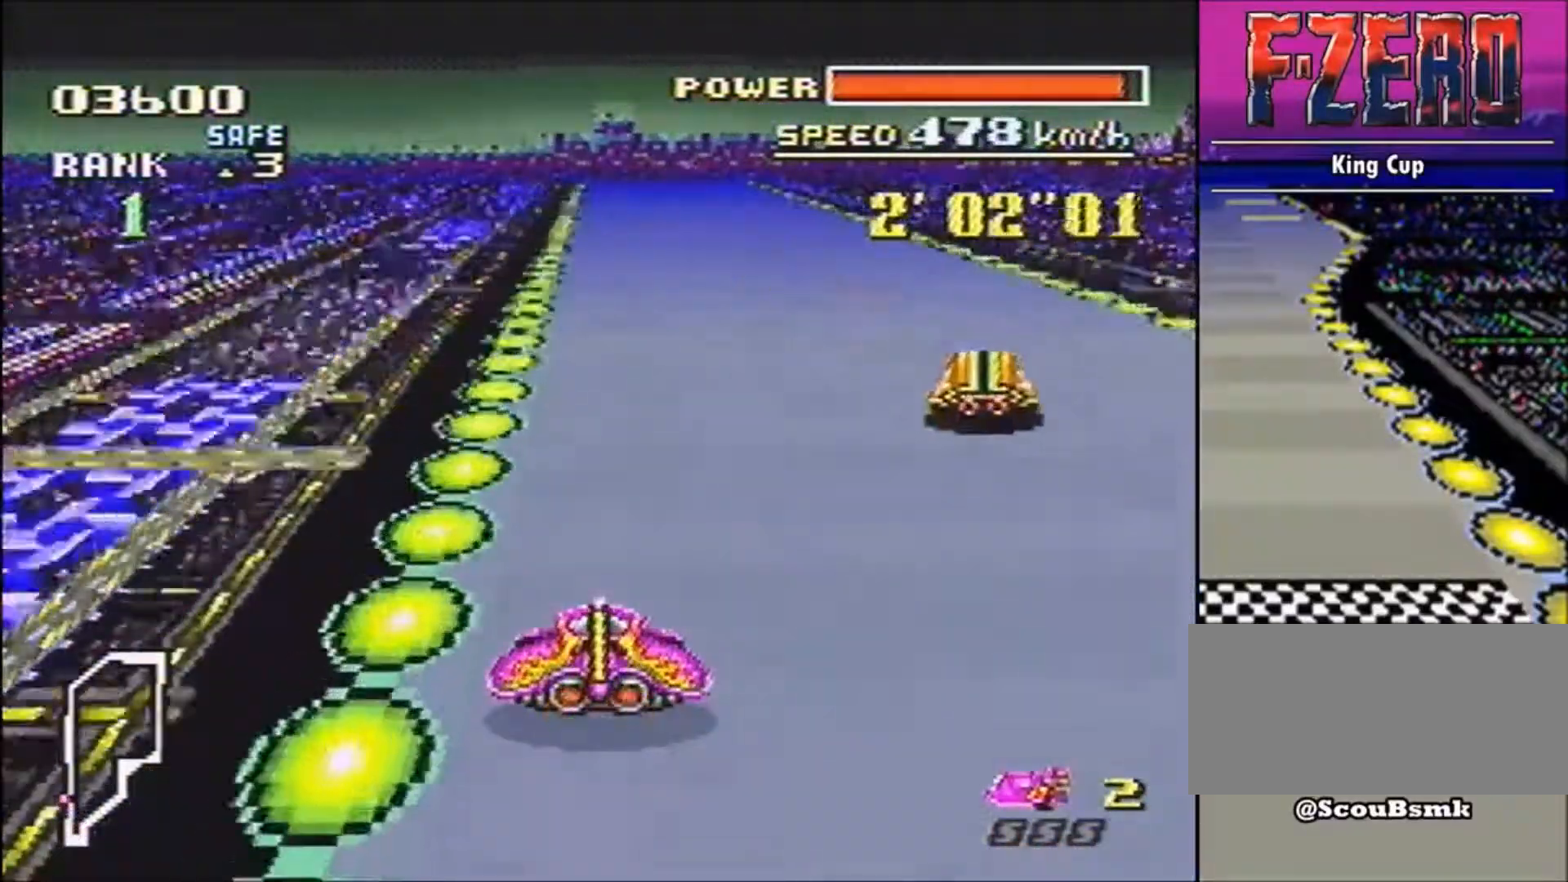
{"buttons": ["B"], "events": []}
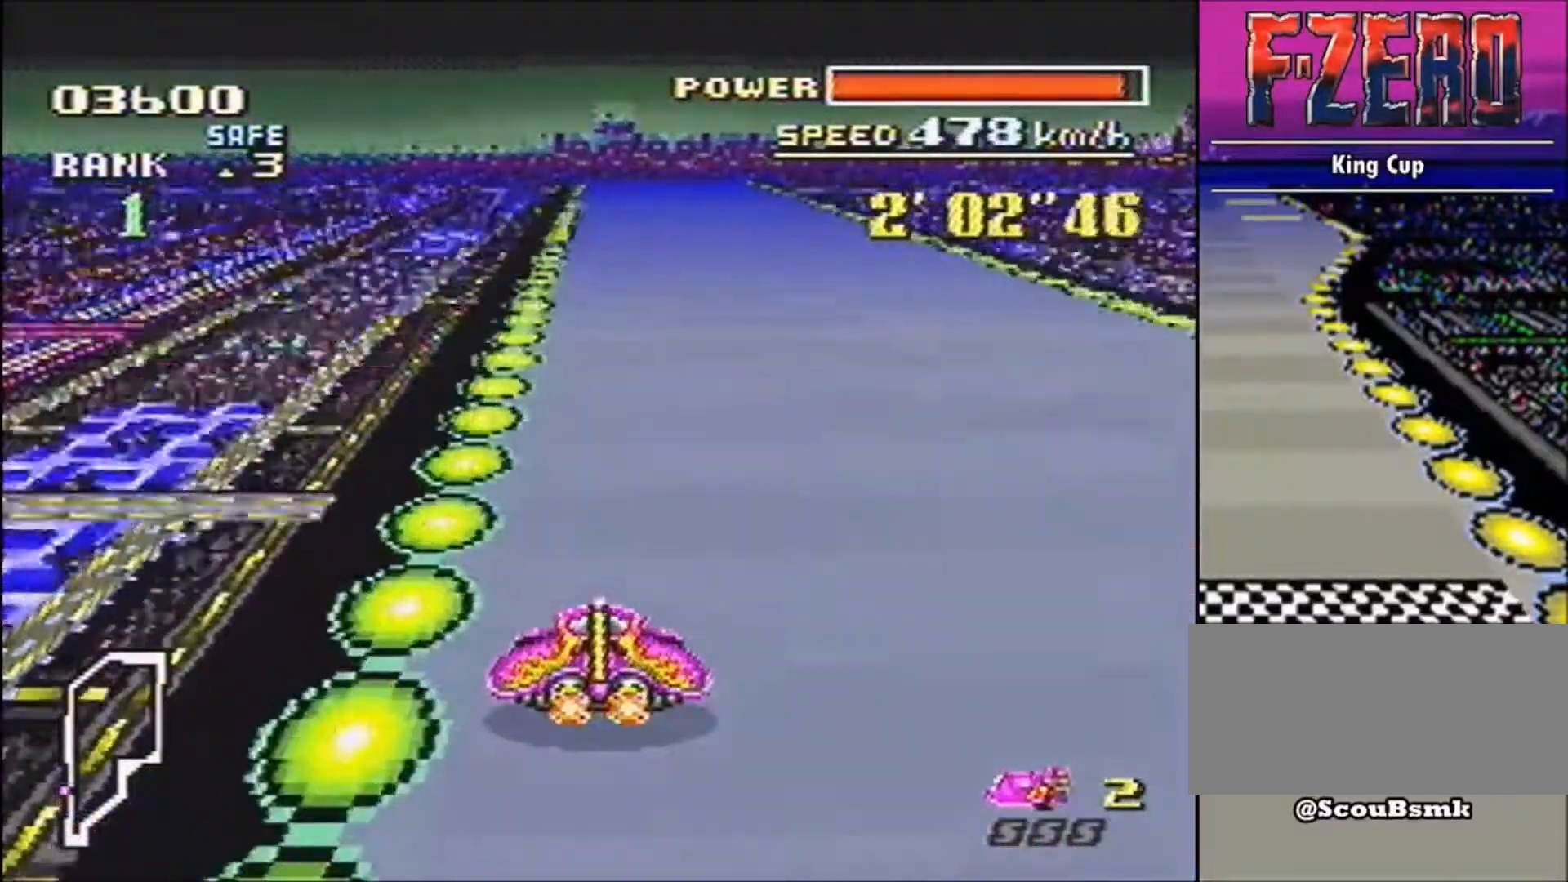
{"buttons": ["B"], "events": []}
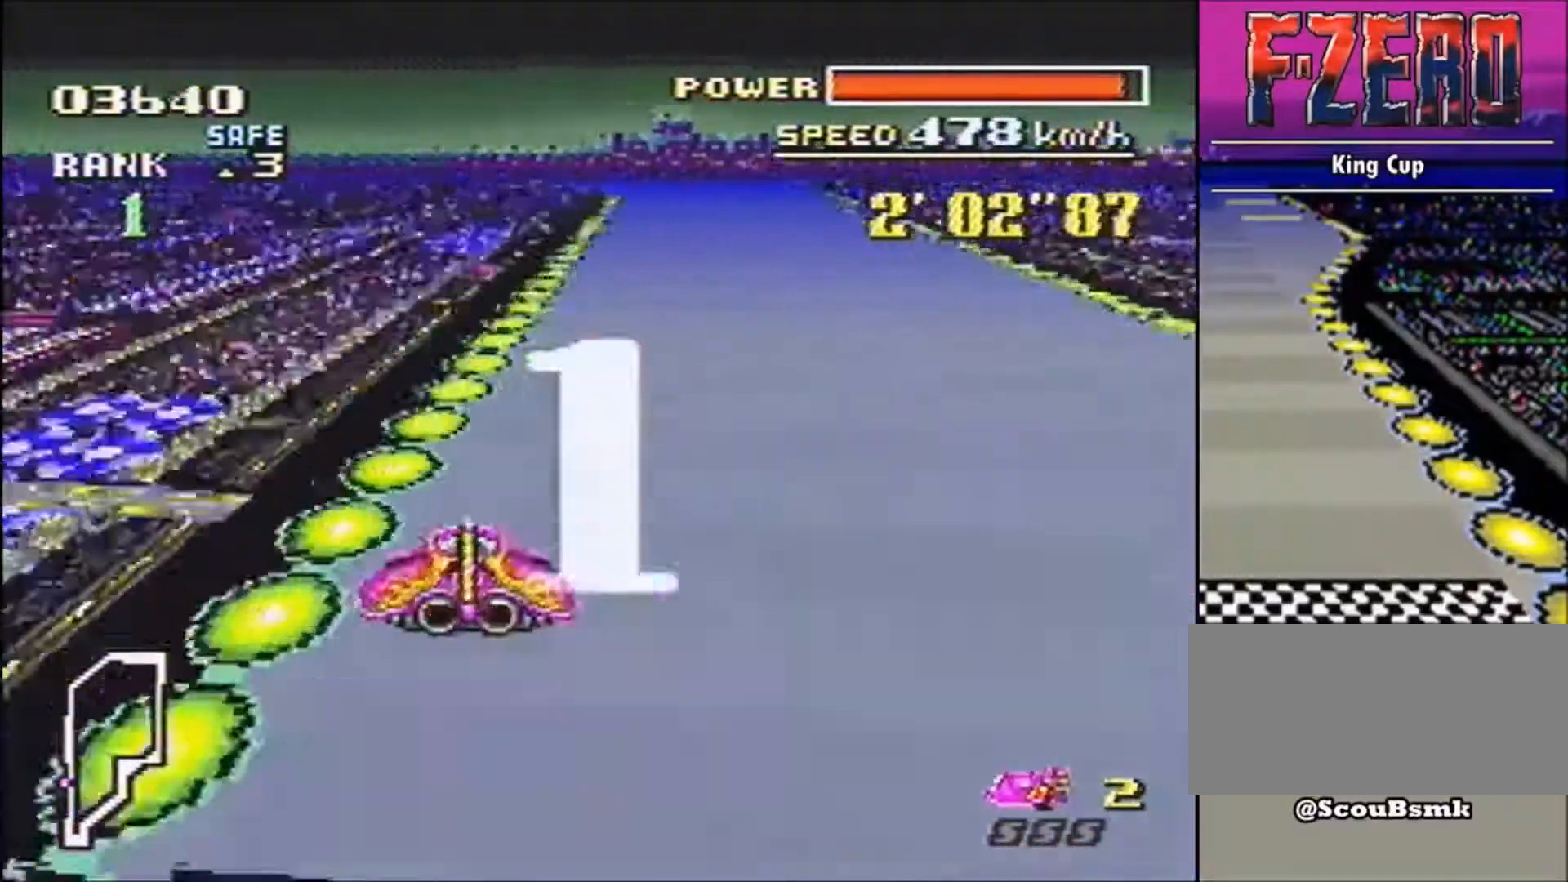
{"buttons": [], "events": [[166, "B", "up"]]}